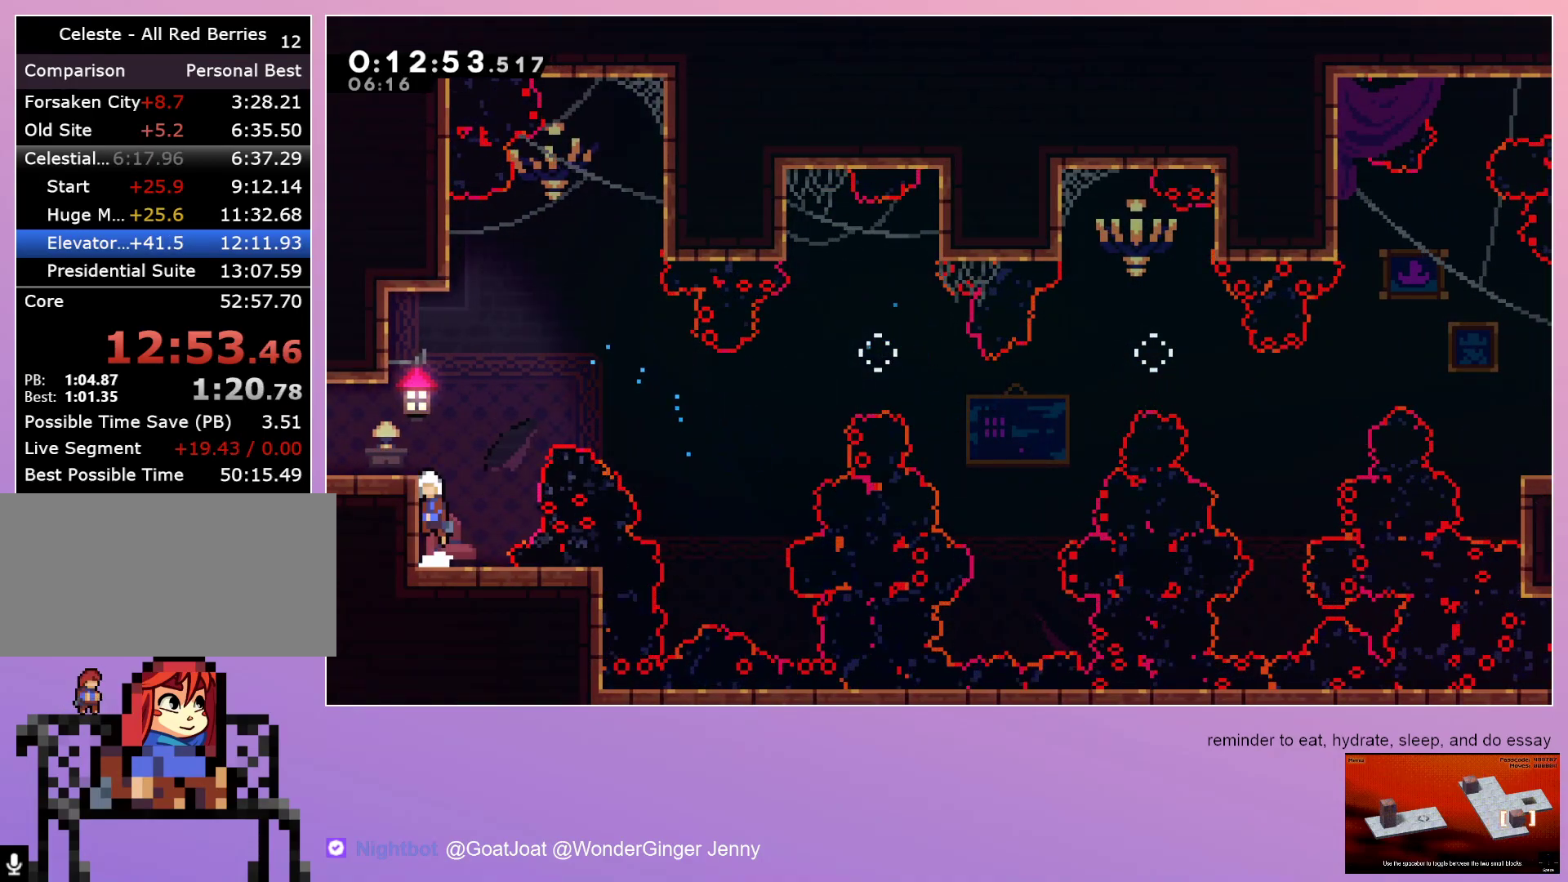
Gameplay with keyboard; each line is a JSON object with the keys held at the frame after it. "events" lists presses ("down") and releases ("up") of "dash", "down", "grab", "left", "menu", "right" and "up" between this image and that frame as [ms after this image, input, new state], when the widget could be followed in between. No other keys are recorded. Mouse input is not recorded. Key names are as the overlay labels them; some are game actions (e.g. jump) rather than physical keys. Not read: jump.
{"keys": ["down", "left"], "events": [[217, "dash", "down"], [367, "dash", "up"], [500, "down", "down"]]}
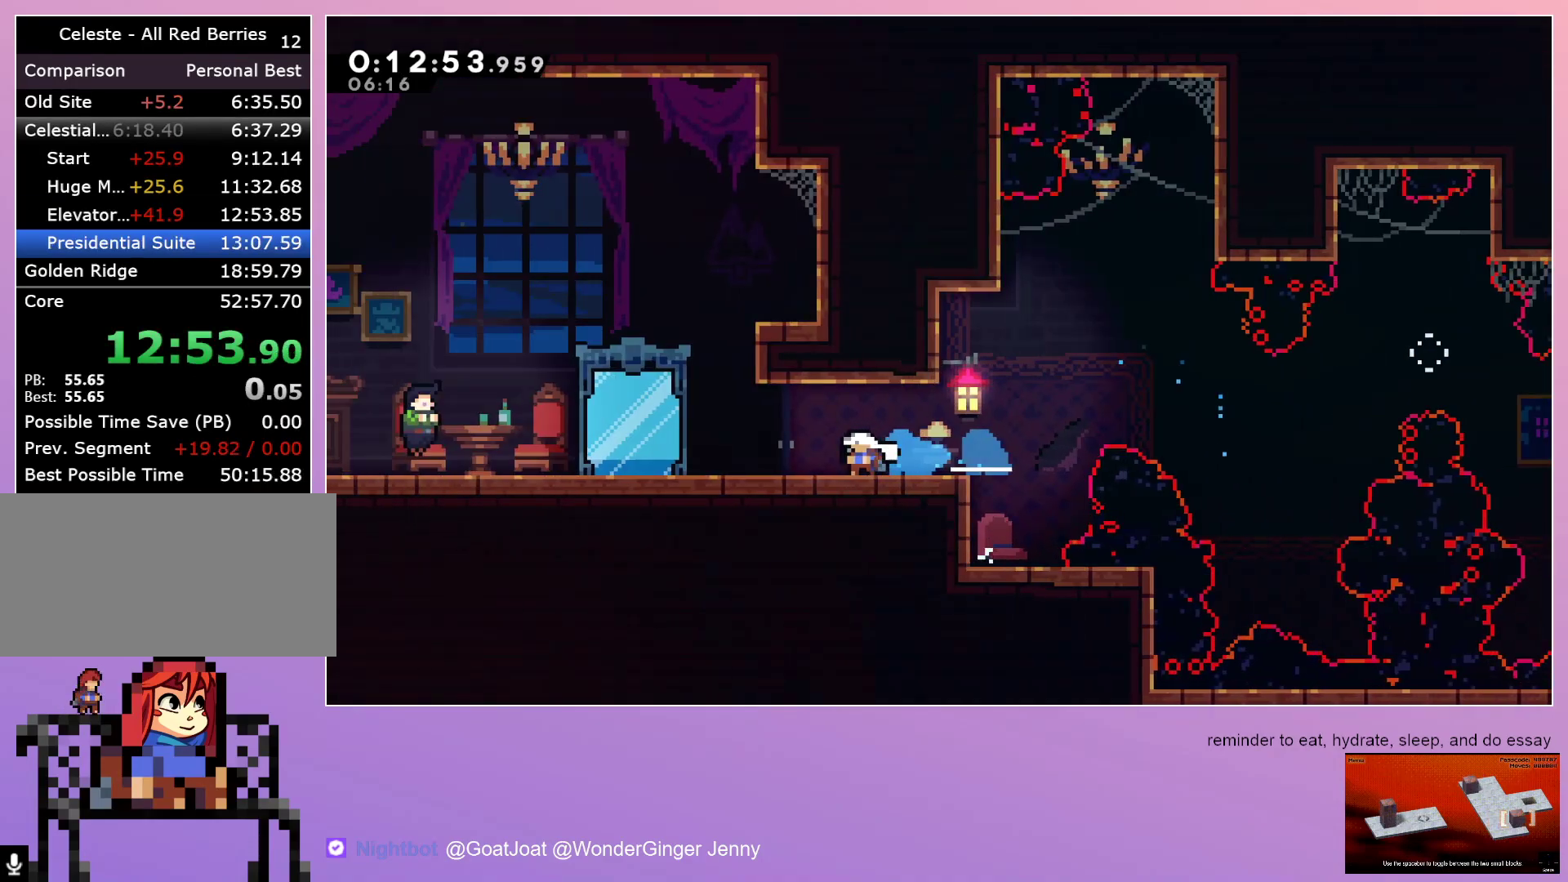
{"keys": ["down", "left"], "events": []}
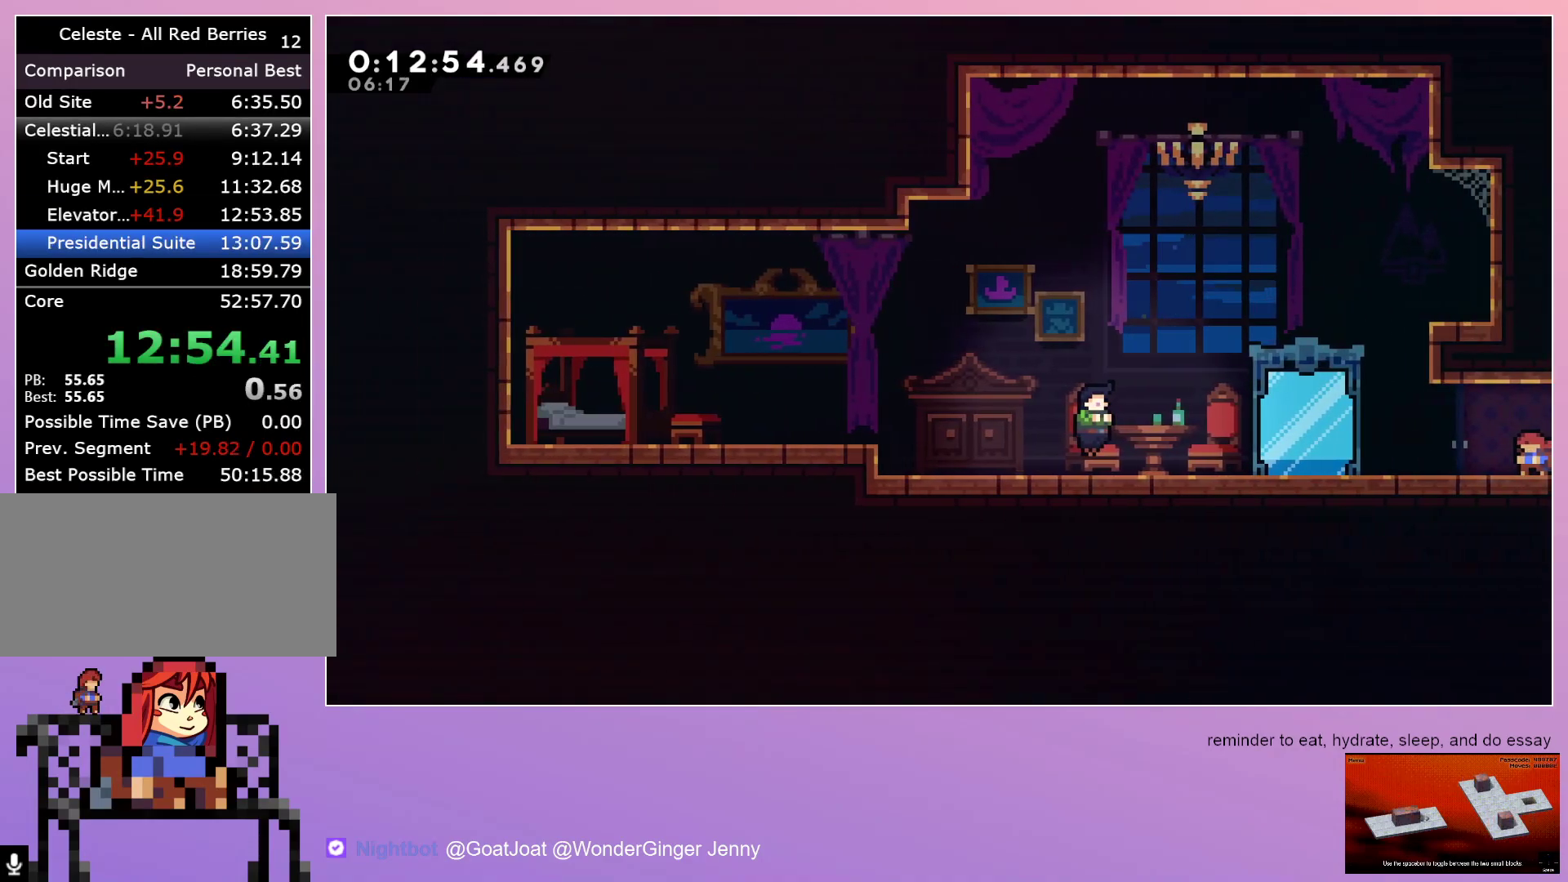
{"keys": ["dash", "left"], "events": [[167, "dash", "down"], [300, "dash", "up"], [300, "down", "up"], [350, "menu", "down"], [383, "dash", "down"], [433, "menu", "up"]]}
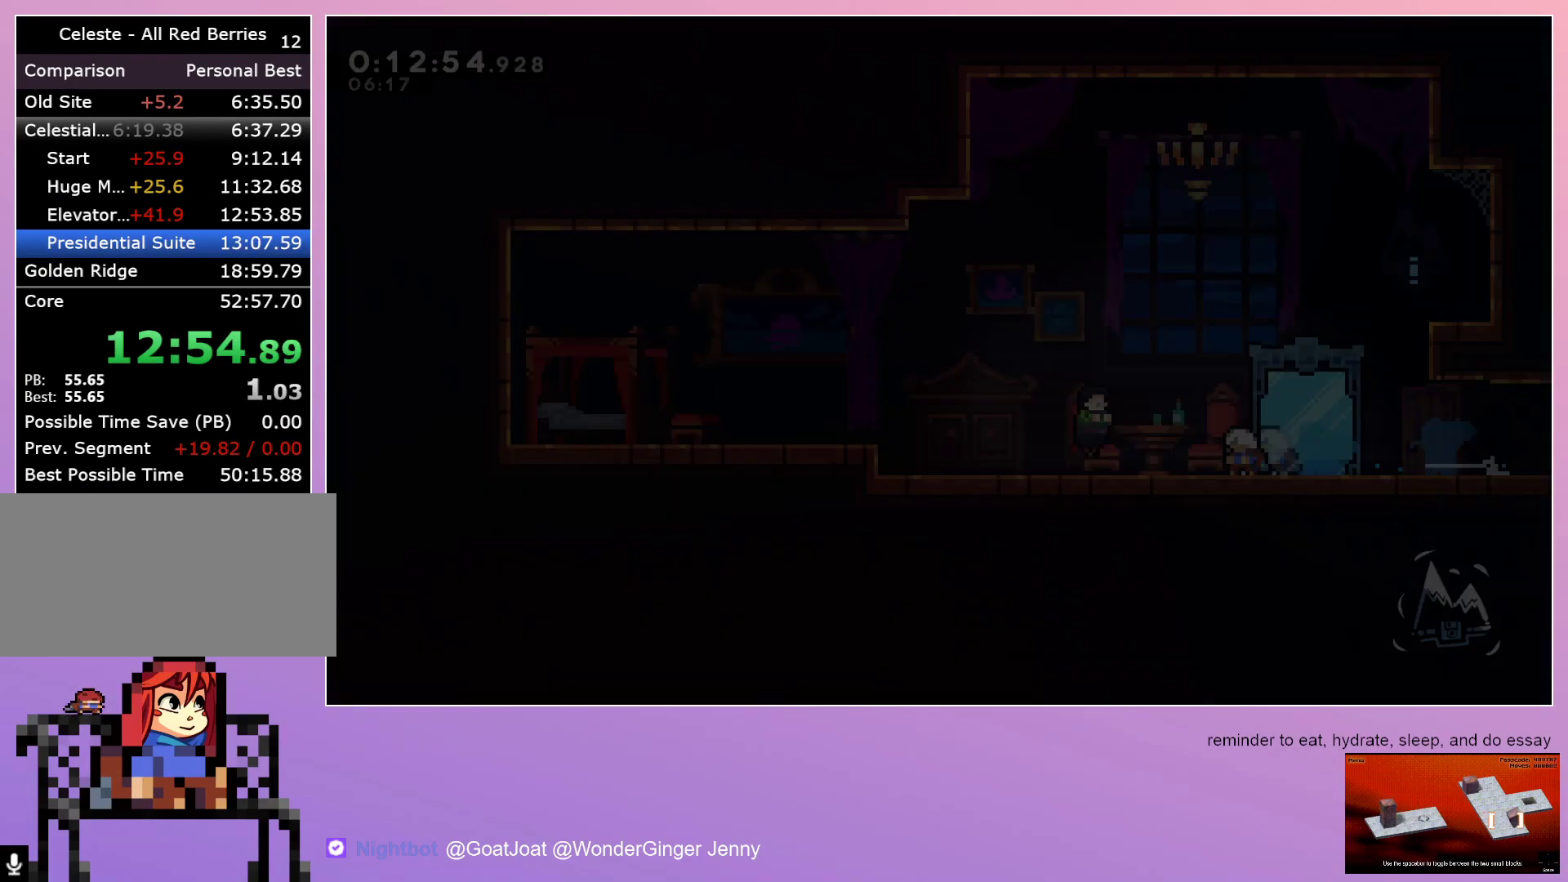
{"keys": ["left"], "events": [[67, "dash", "up"]]}
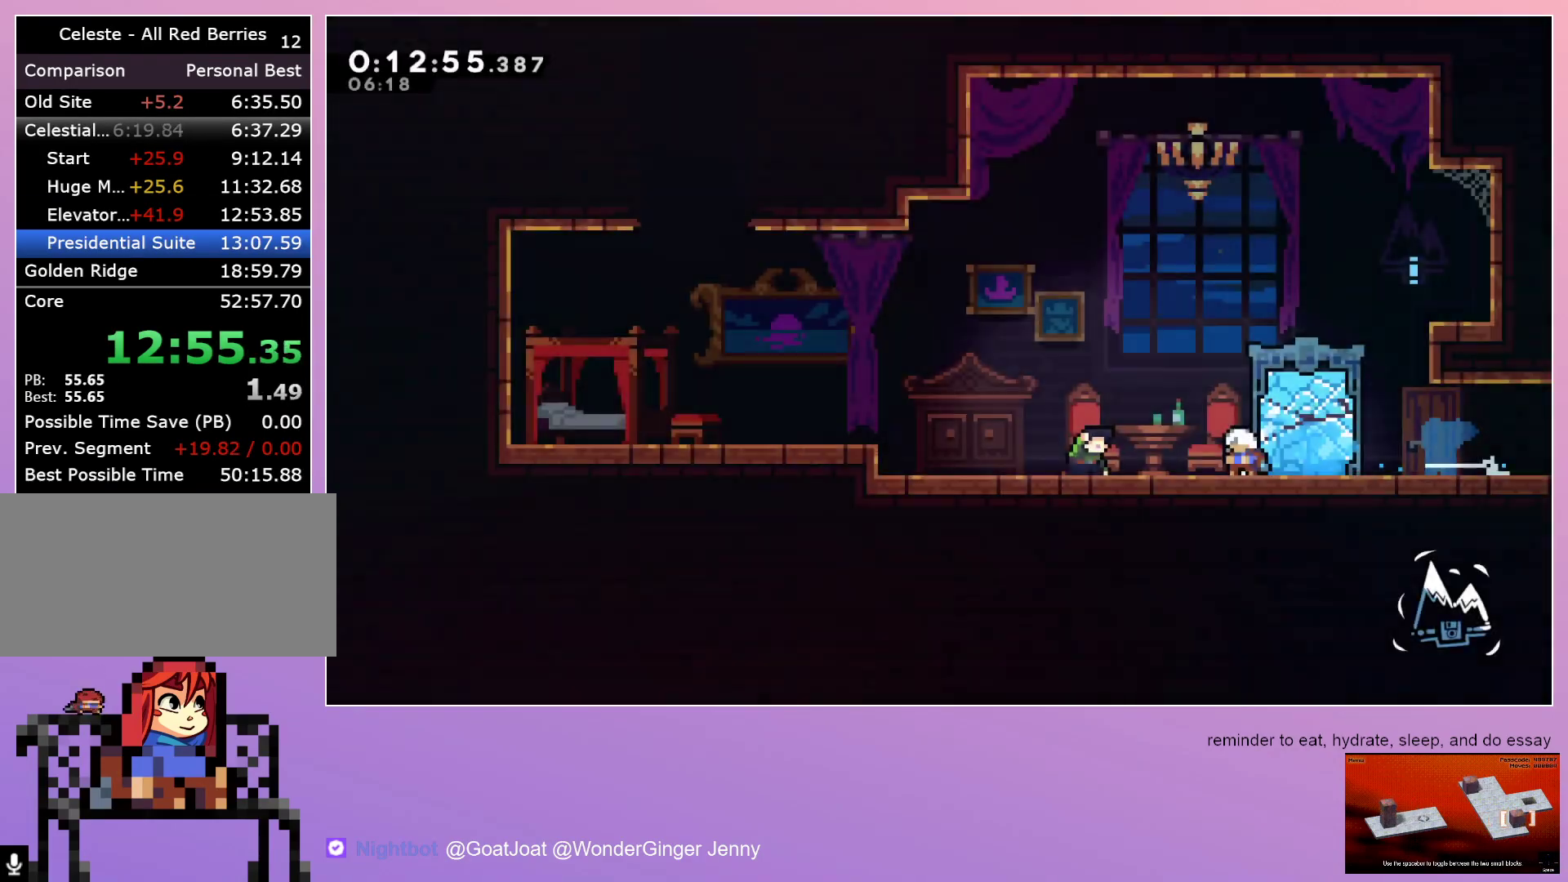
{"keys": ["dash", "up"], "events": [[367, "left", "up"], [417, "dash", "down"], [417, "up", "down"]]}
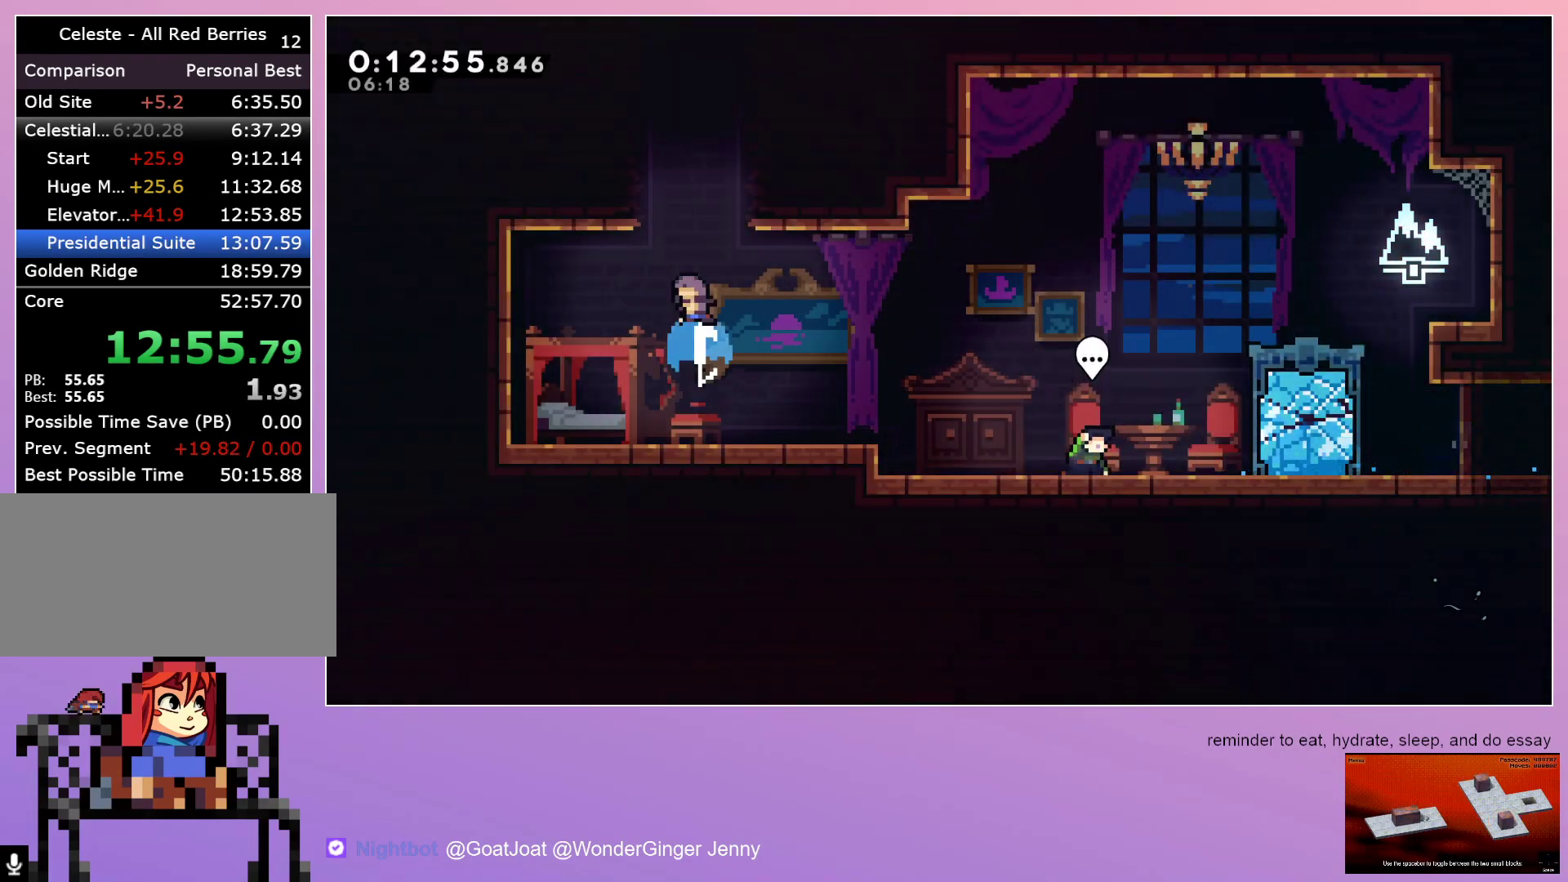
{"keys": ["grab", "right"], "events": [[117, "dash", "up"], [117, "right", "down"], [117, "up", "up"], [217, "grab", "down"]]}
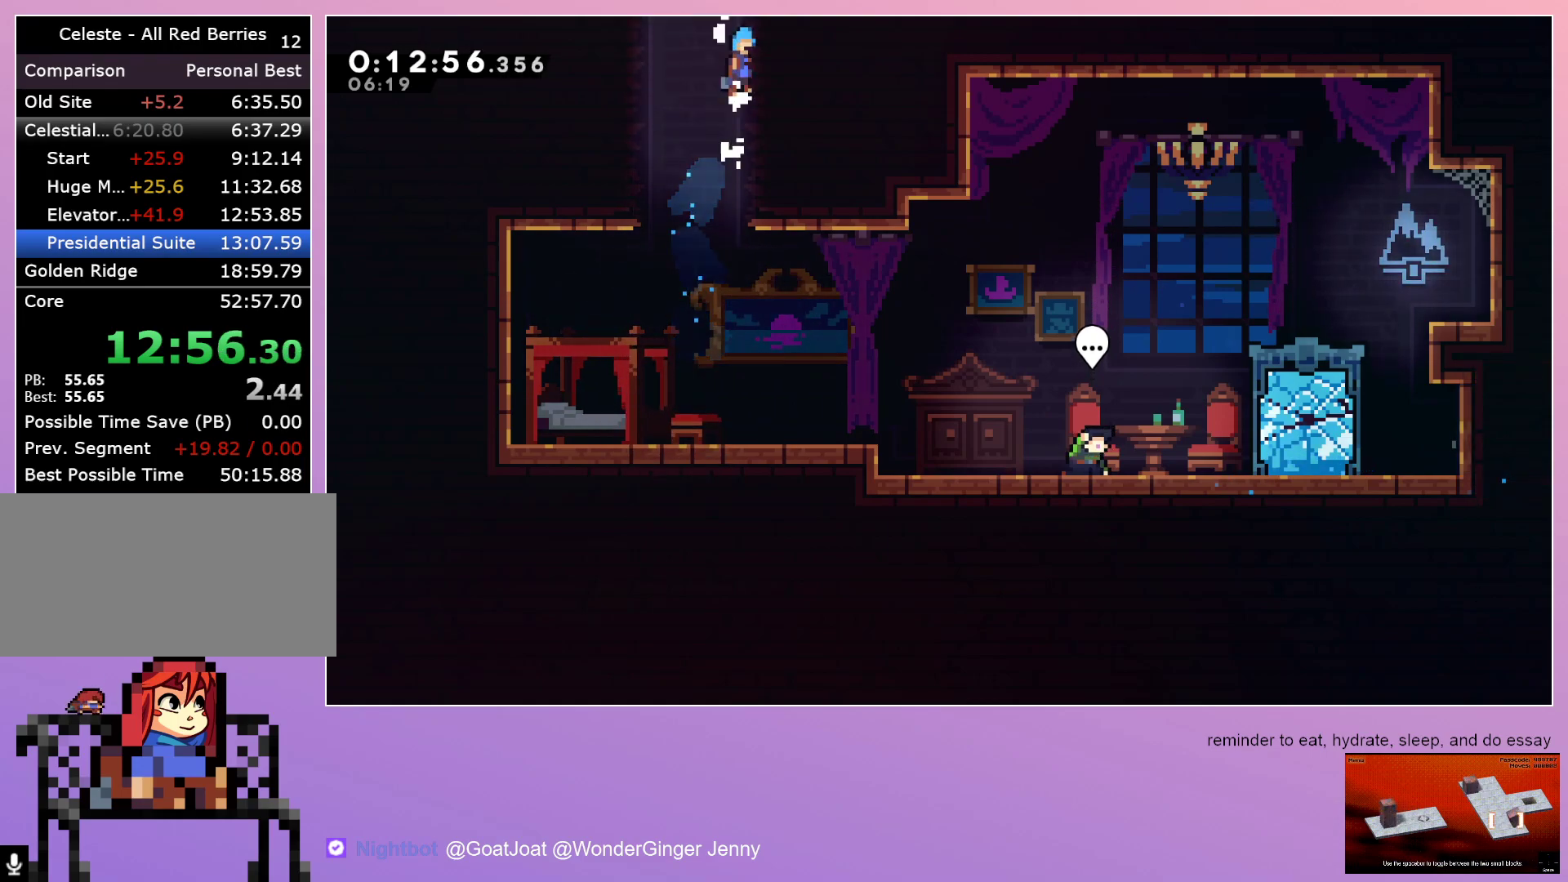
{"keys": ["grab", "right"], "events": []}
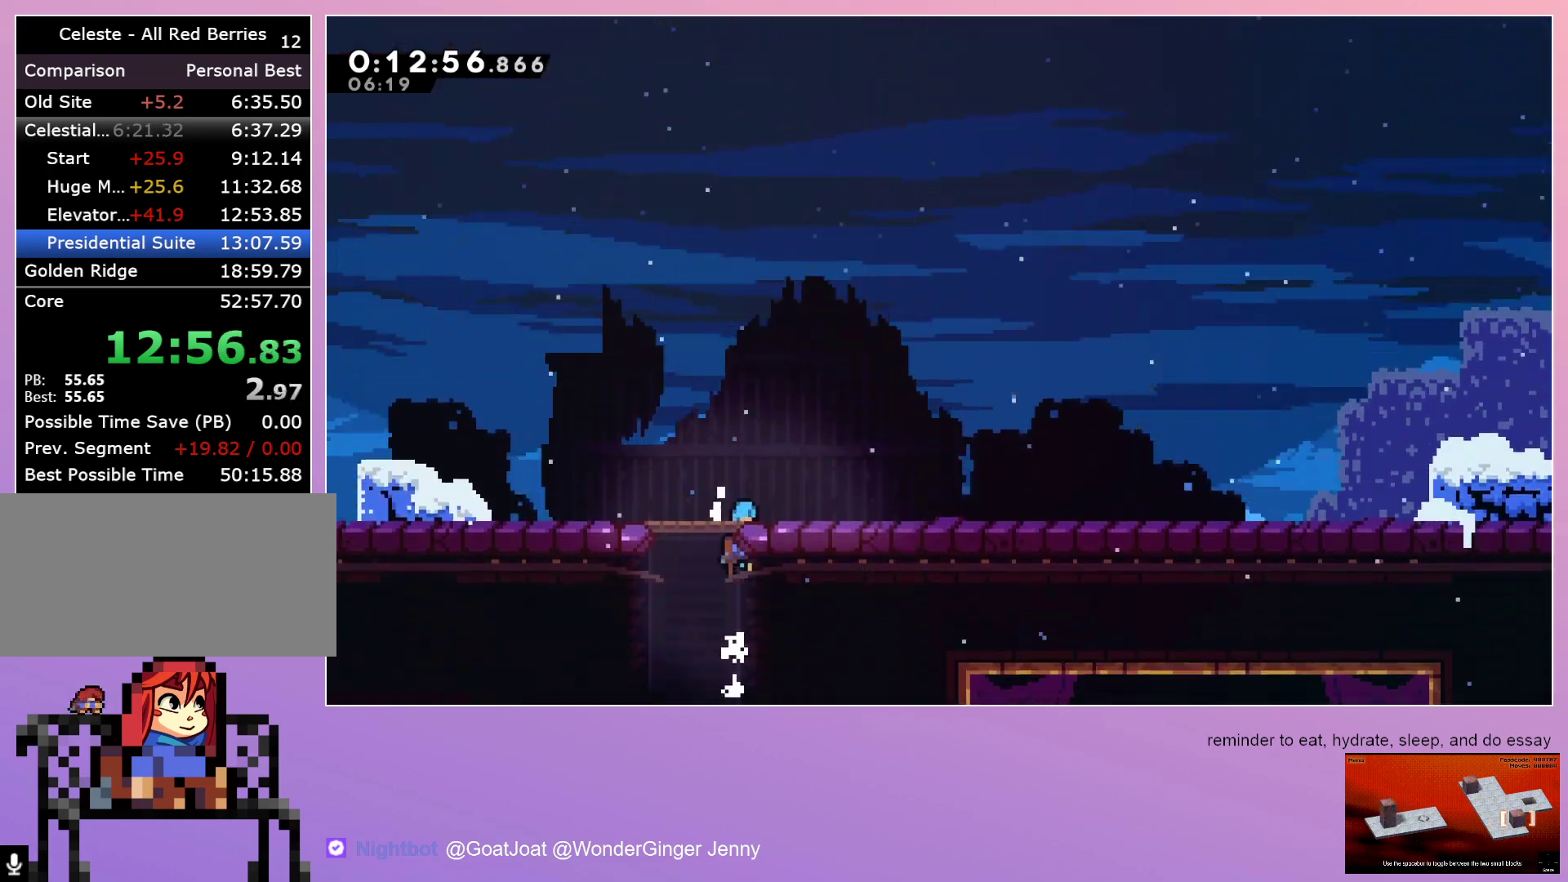
{"keys": [], "events": [[433, "grab", "up"], [433, "right", "up"]]}
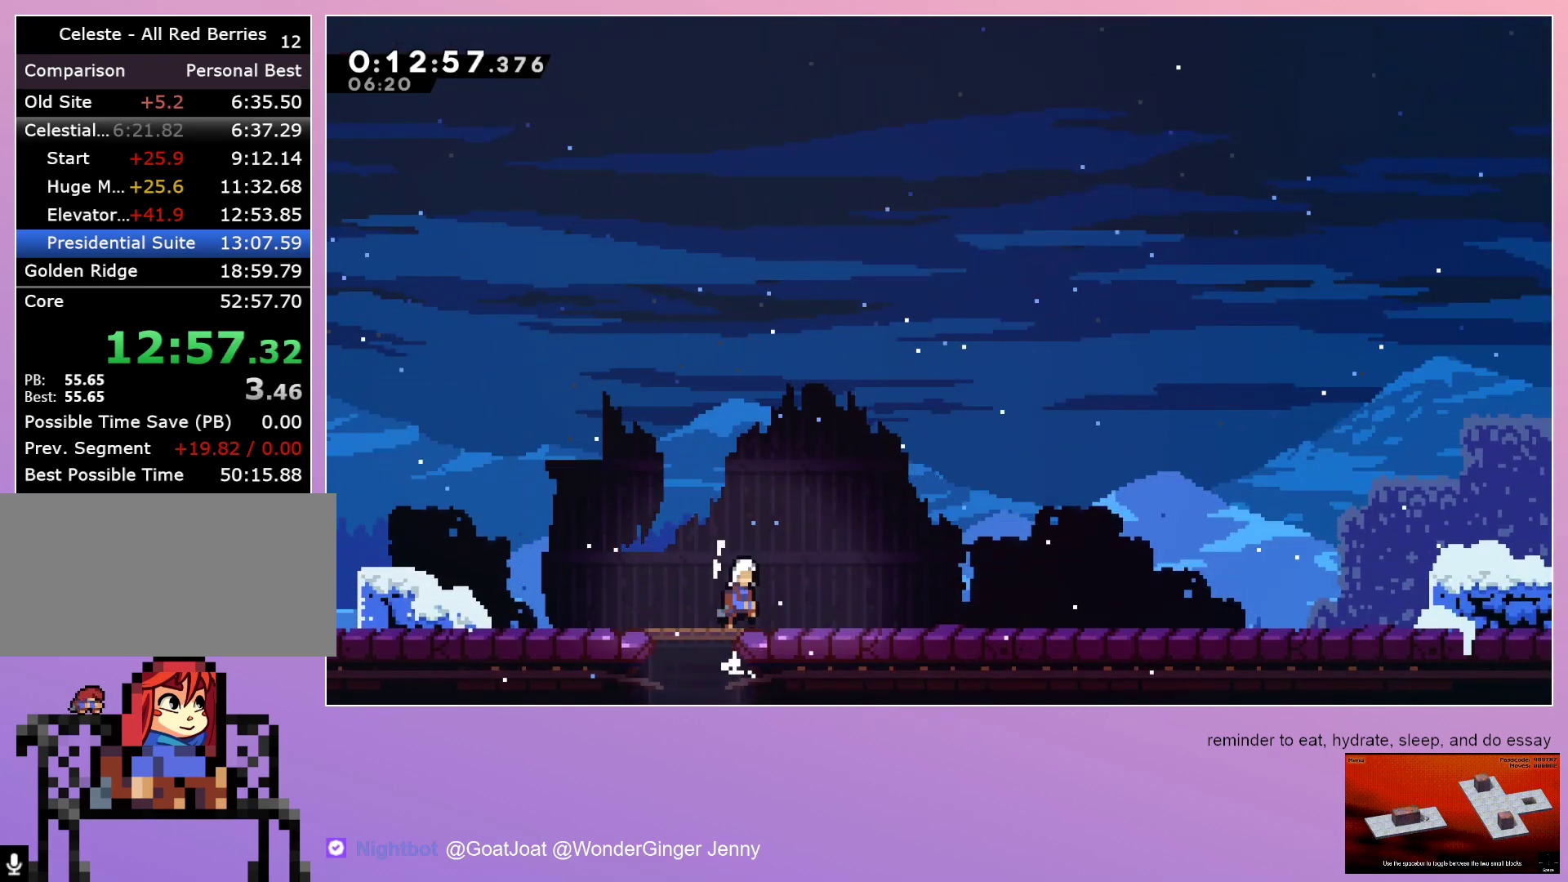
{"keys": ["down", "right"], "events": [[17, "dash", "down"], [17, "menu", "down"], [67, "menu", "up"], [117, "dash", "up"], [200, "down", "down"], [200, "right", "down"]]}
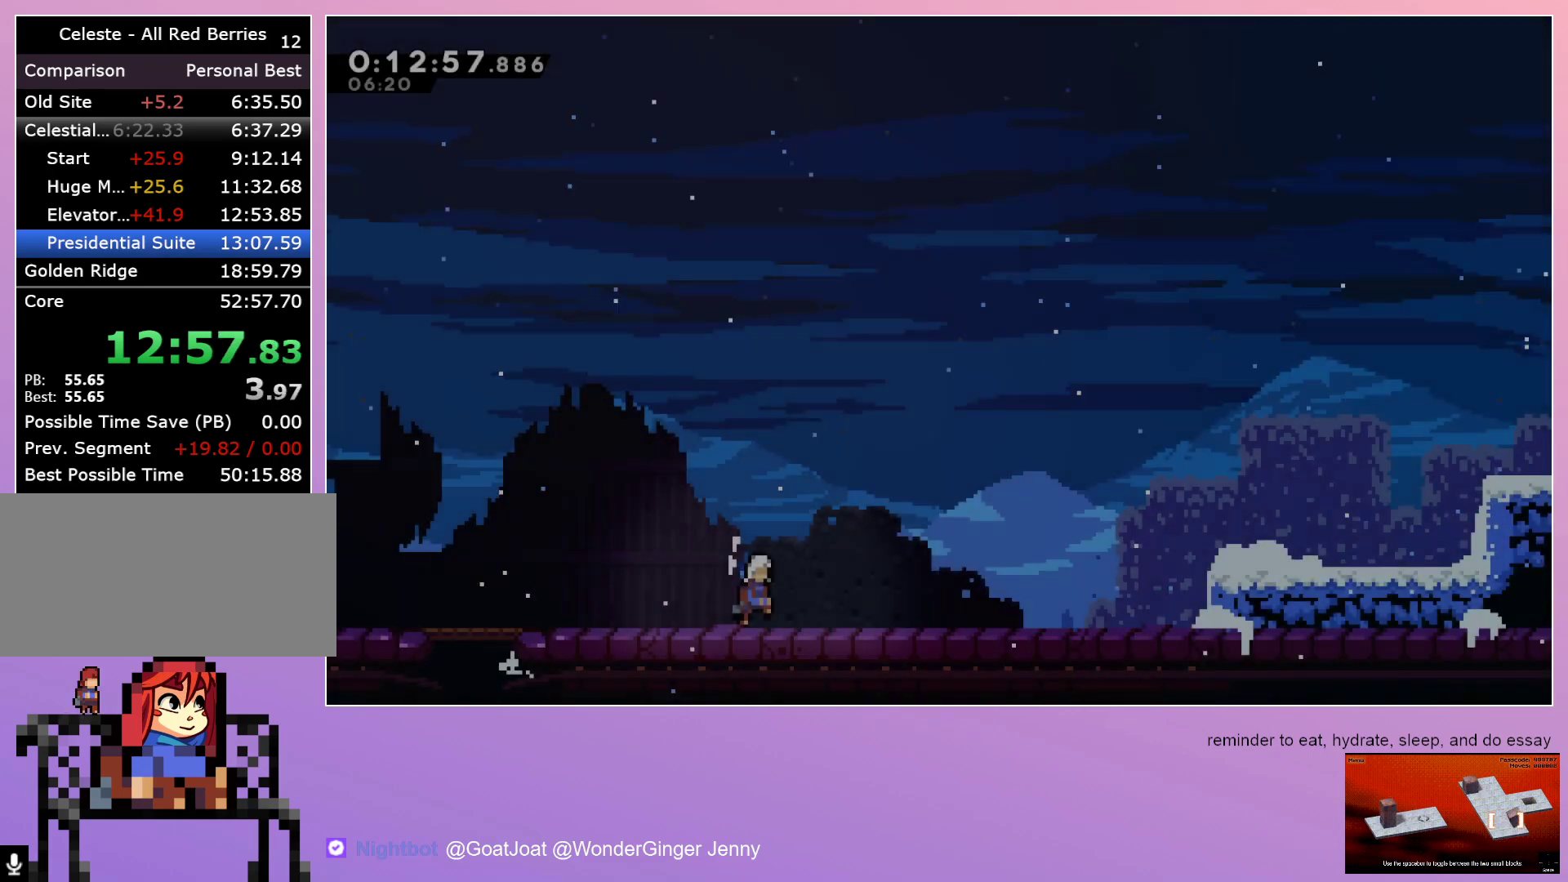
{"keys": ["right"], "events": [[267, "dash", "down"], [400, "dash", "up"], [450, "down", "up"]]}
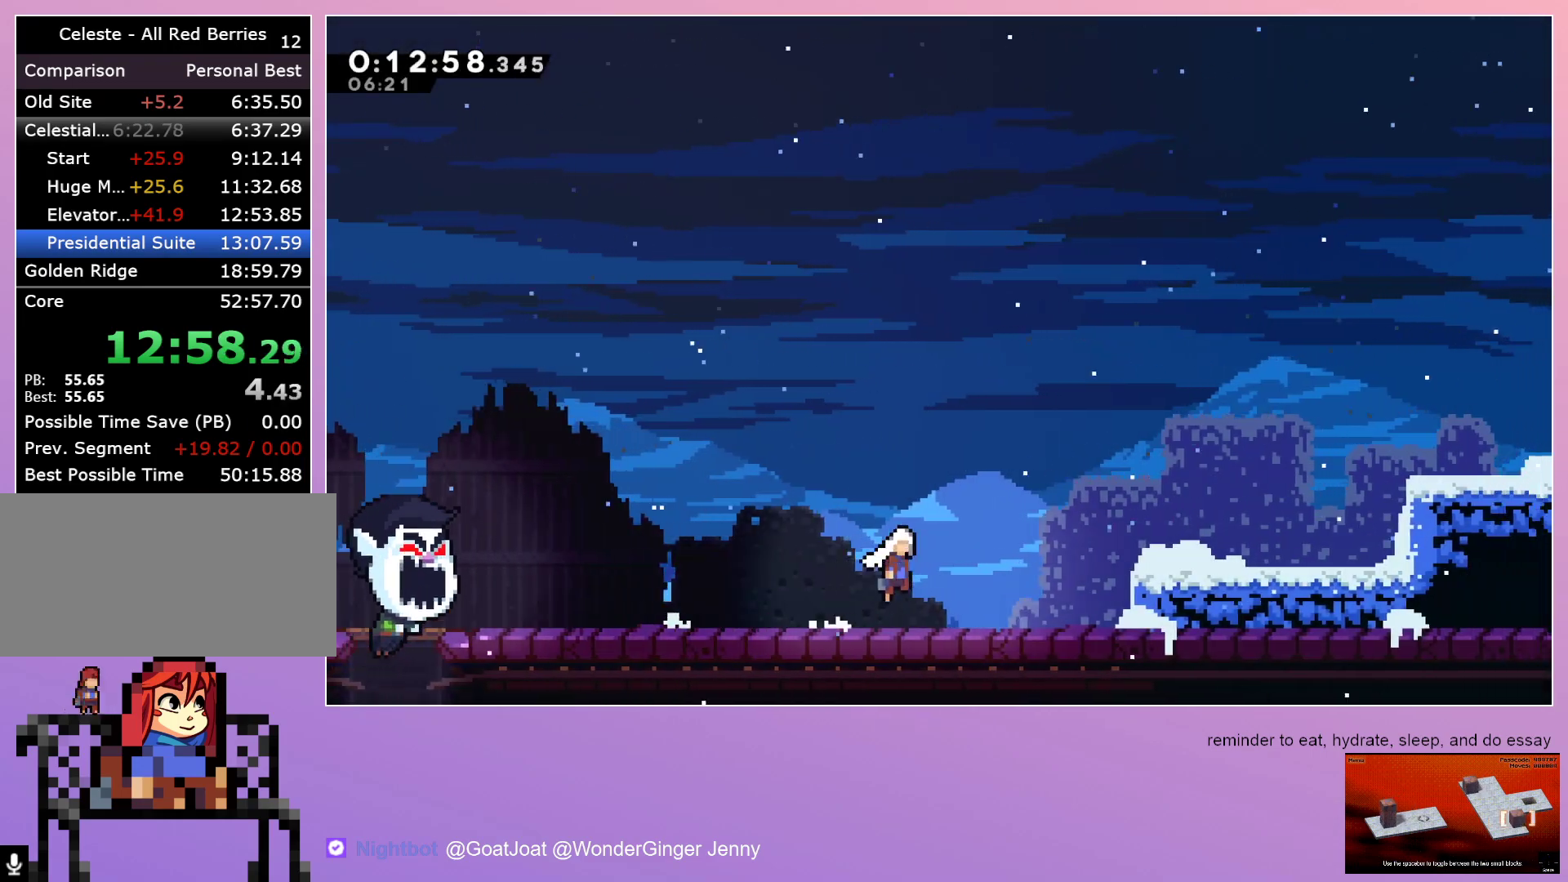
{"keys": ["right"], "events": [[183, "dash", "down"], [283, "dash", "up"]]}
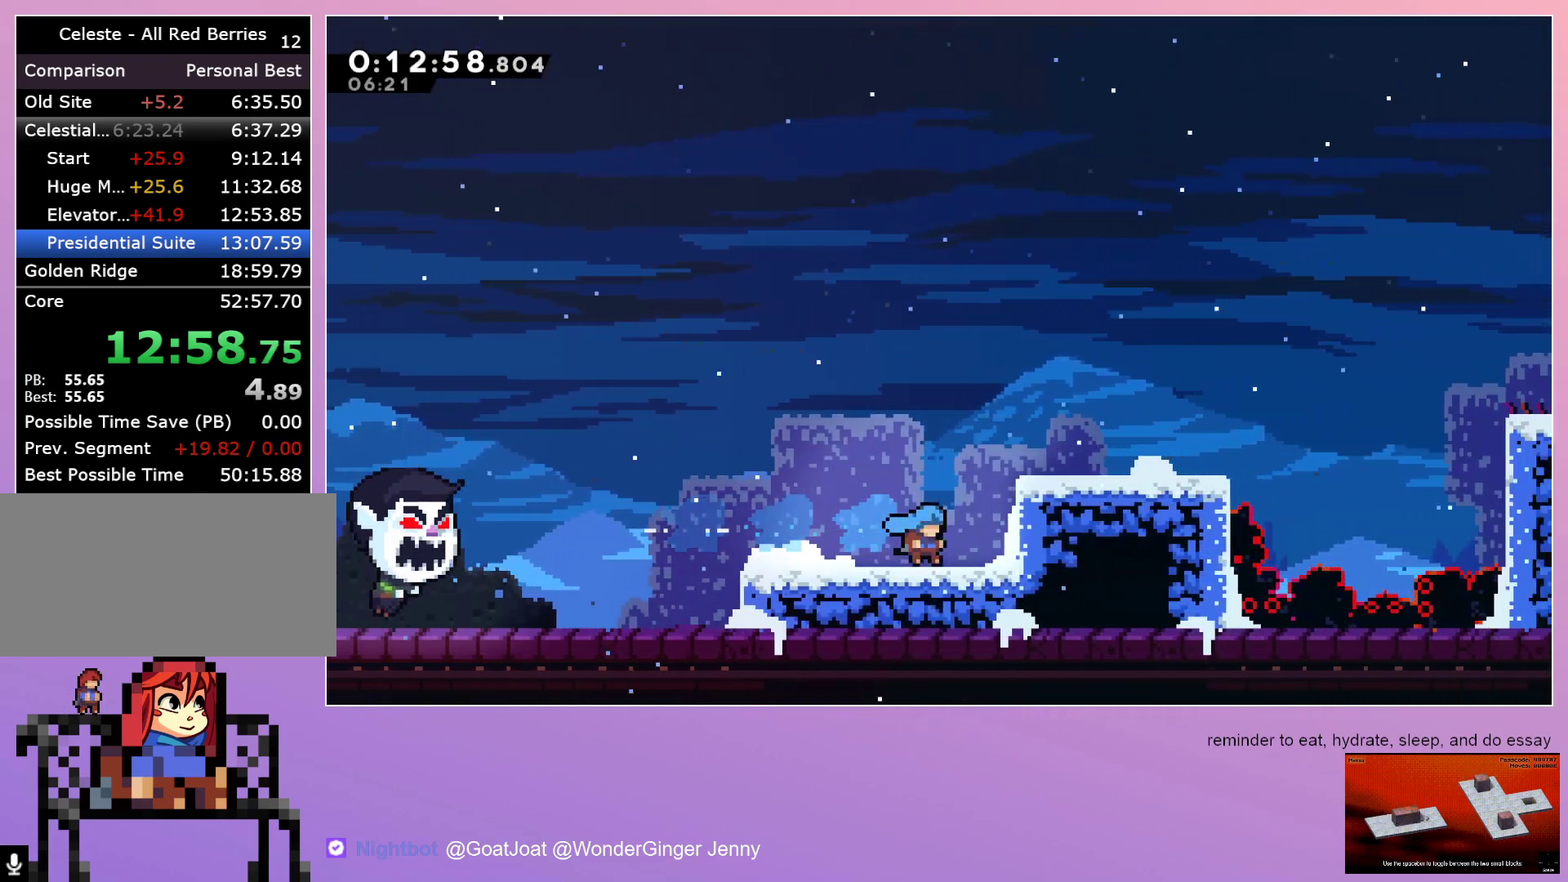
{"keys": ["right"], "events": [[350, "dash", "down"], [483, "dash", "up"]]}
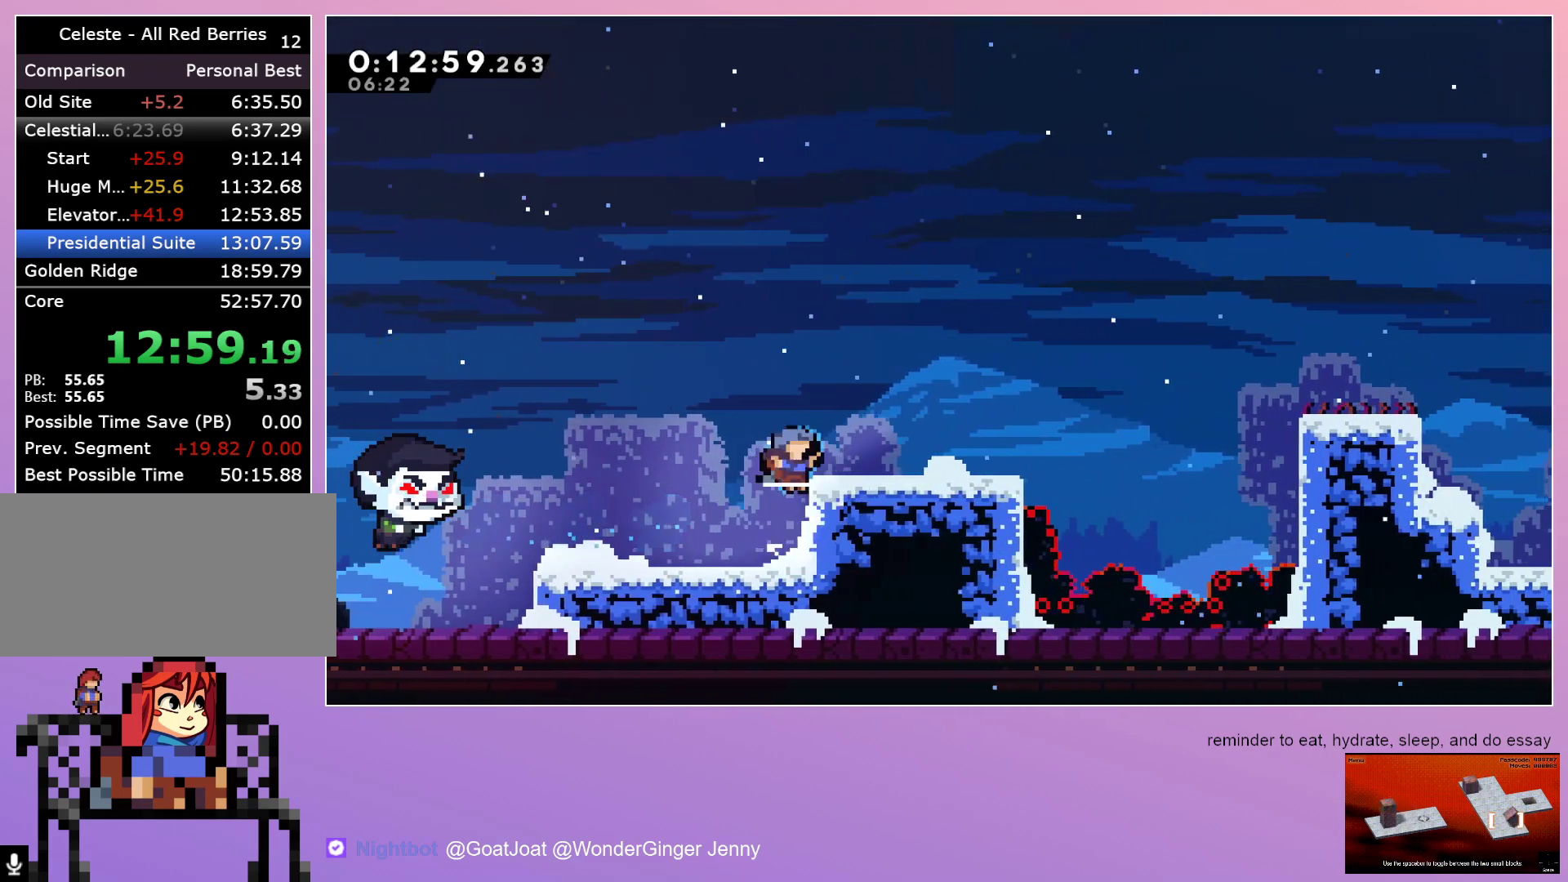
{"keys": ["right"], "events": []}
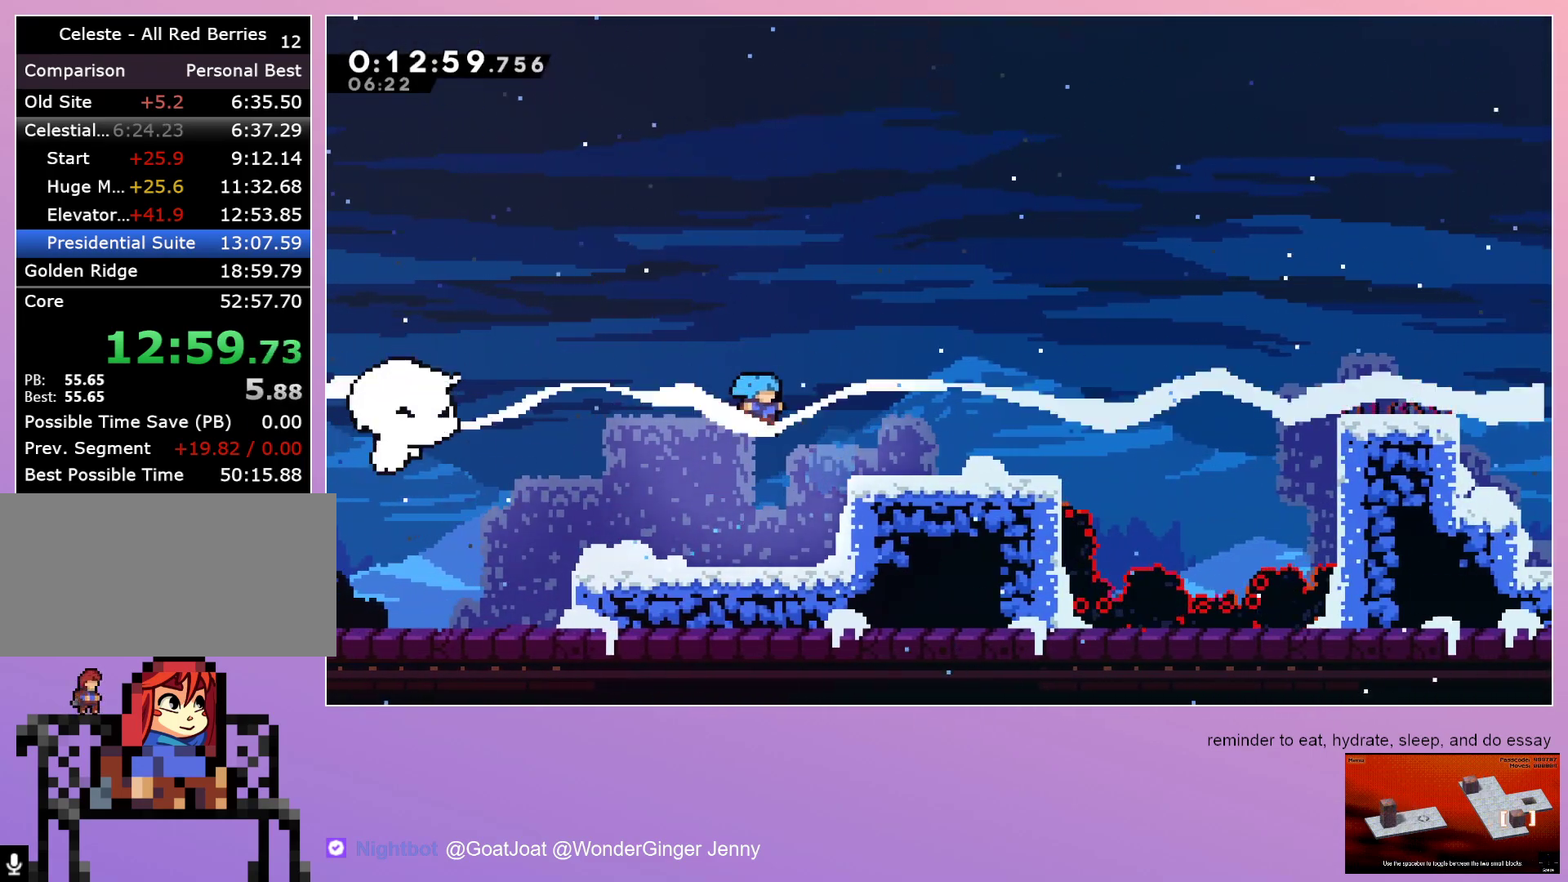
{"keys": ["down"], "events": [[100, "right", "up"], [333, "down", "down"]]}
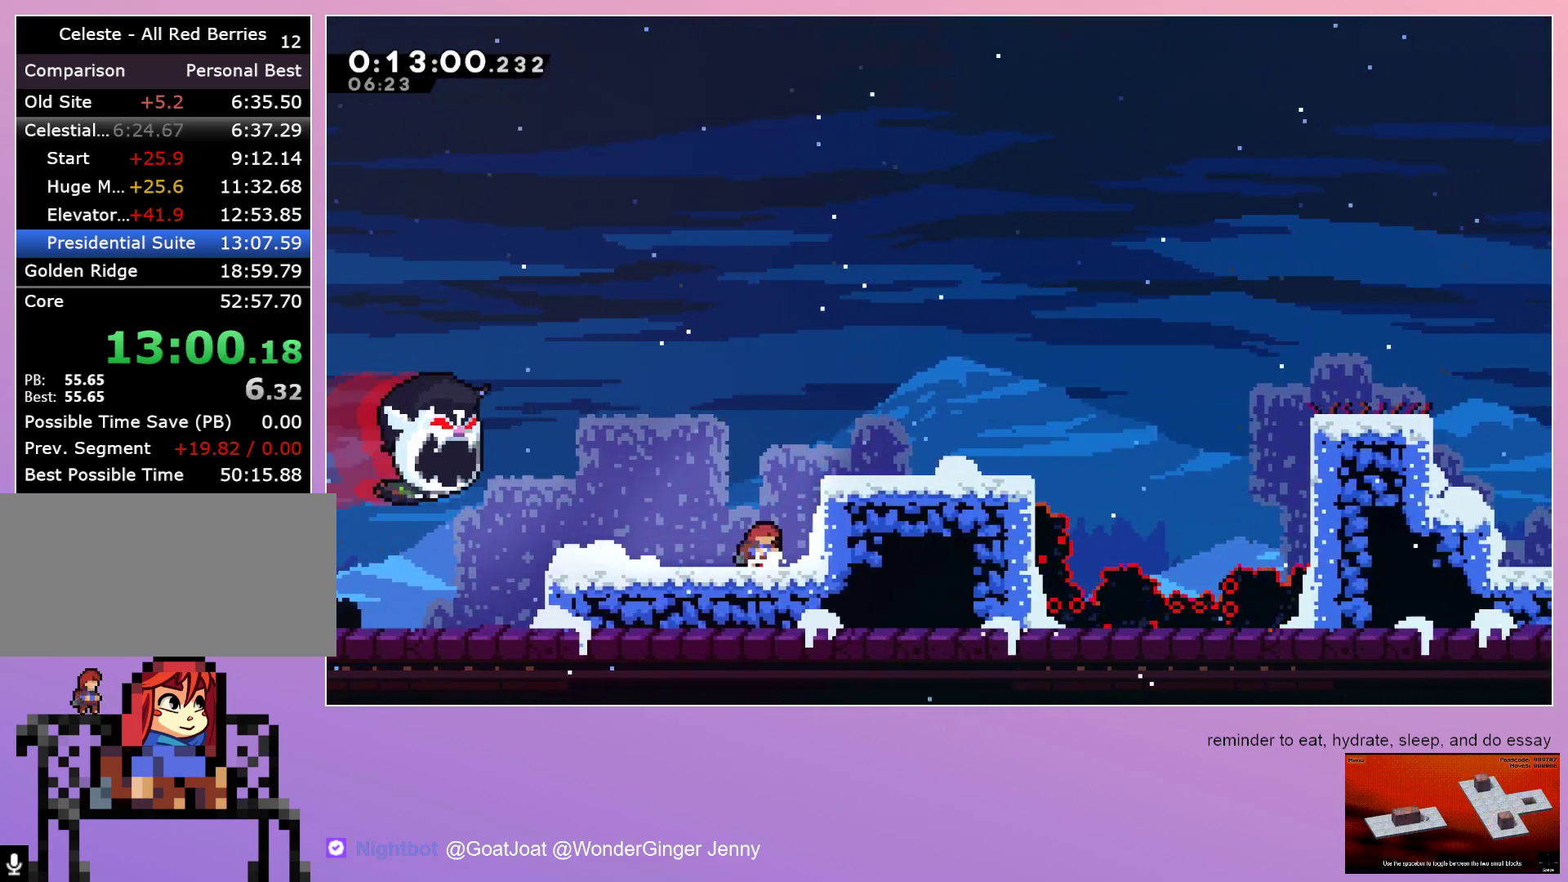
{"keys": ["right"], "events": [[300, "down", "up"], [383, "right", "down"]]}
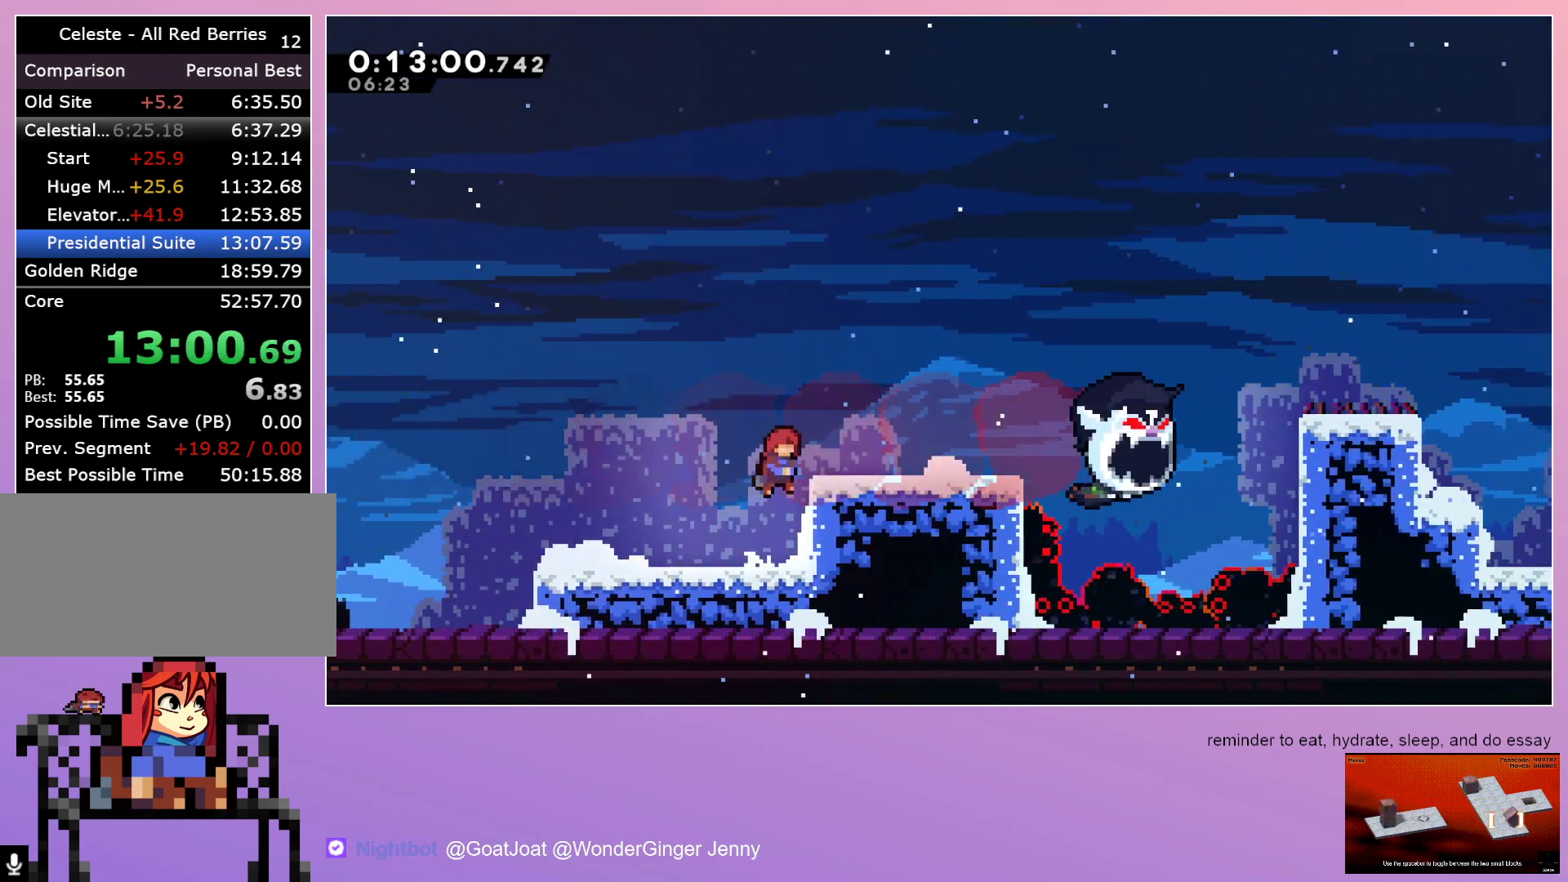
{"keys": ["grab", "right"], "events": [[133, "dash", "down"], [183, "grab", "down"], [233, "dash", "up"]]}
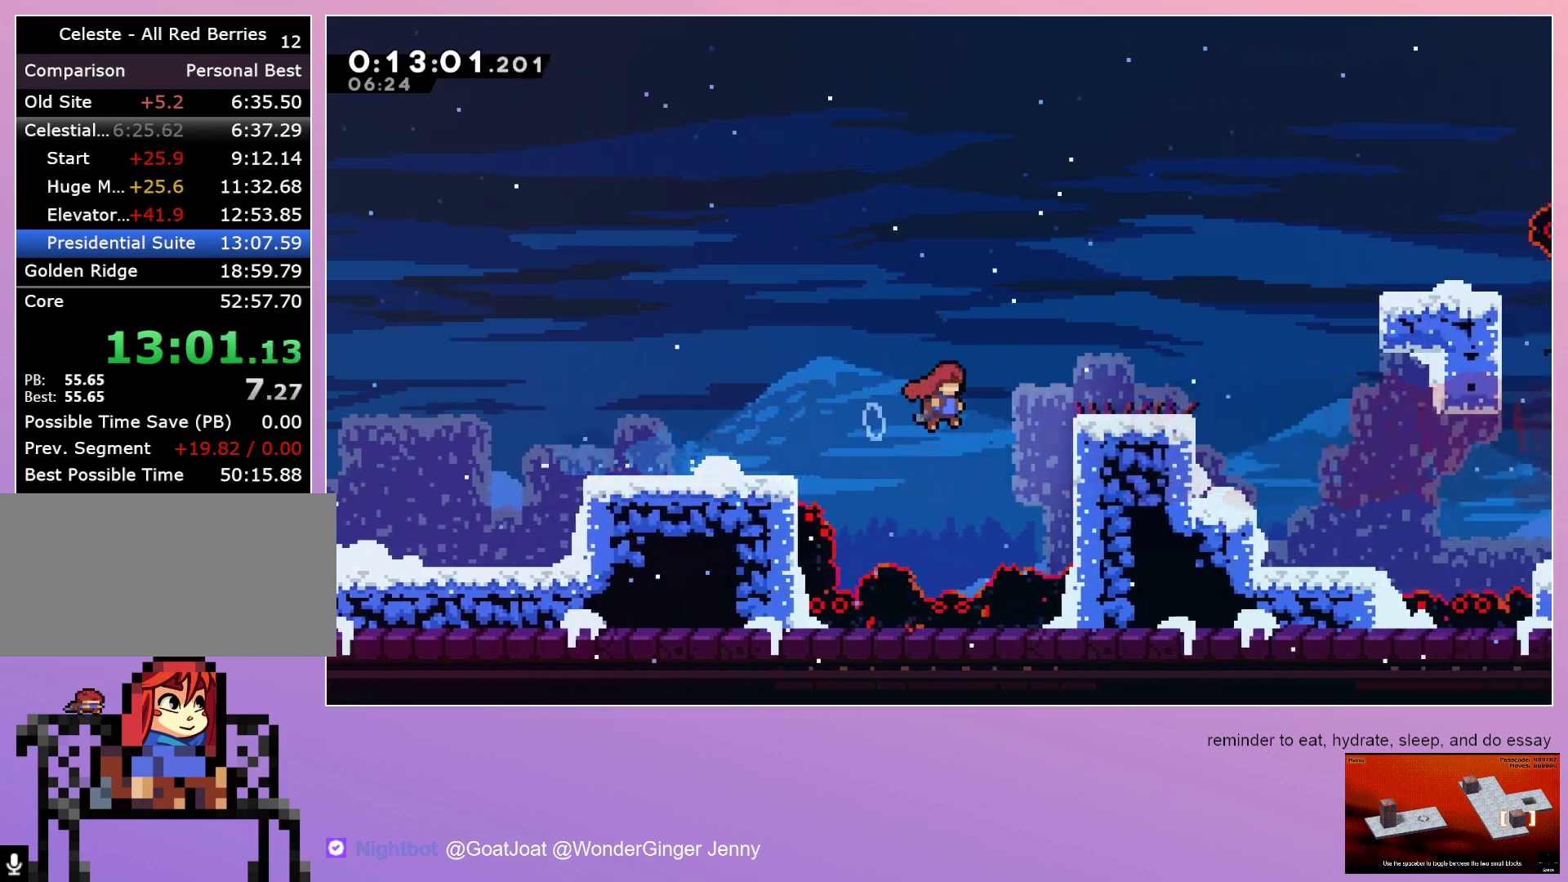
{"keys": ["grab", "right"], "events": [[133, "dash", "down"], [283, "dash", "up"]]}
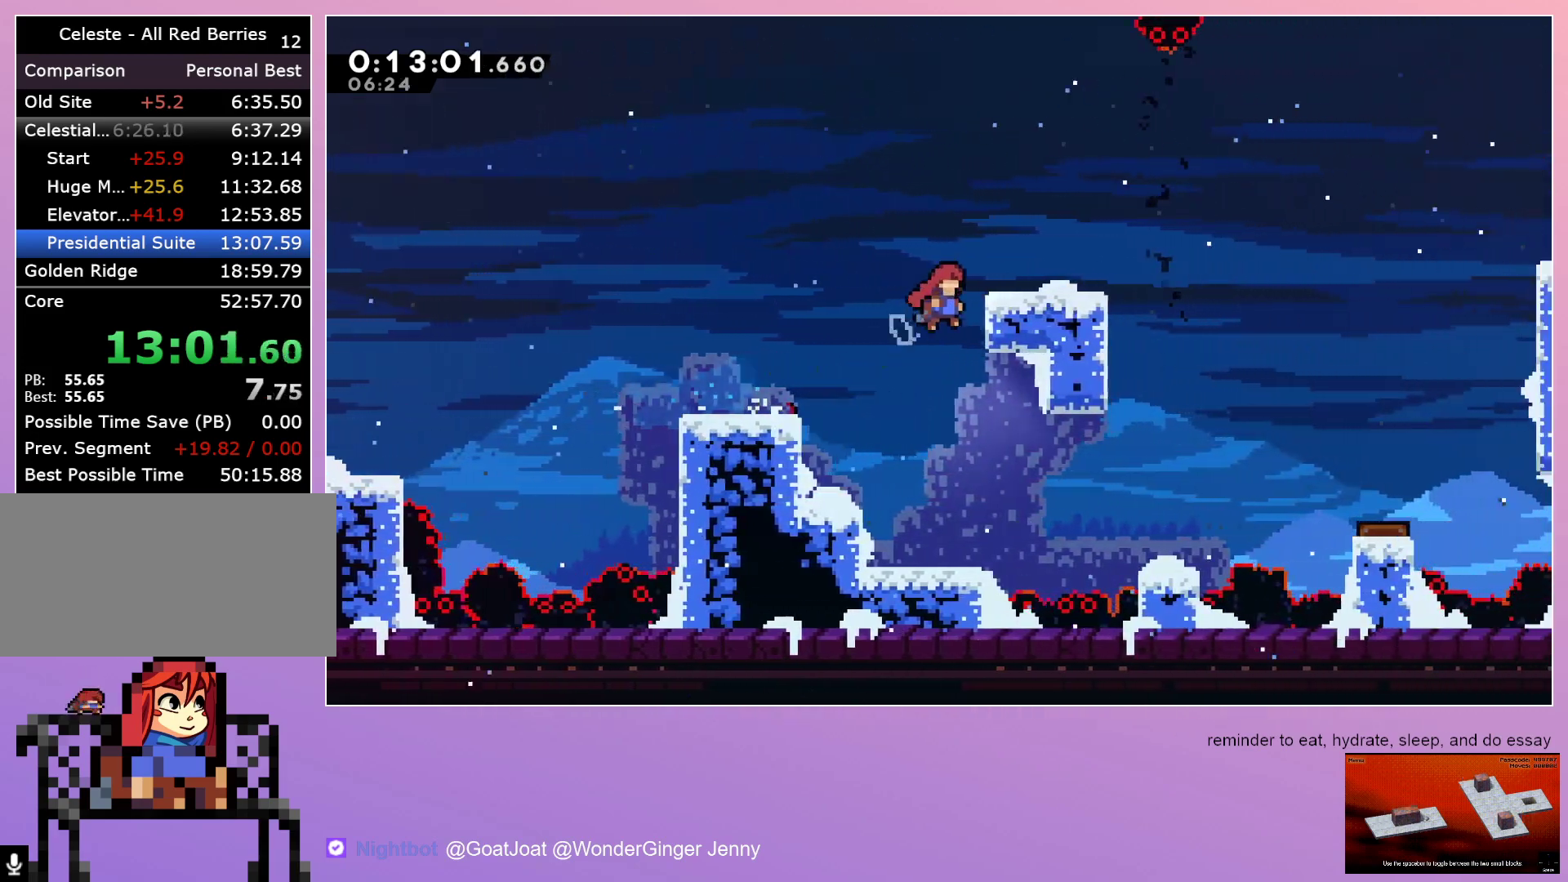
{"keys": ["down", "right"], "events": [[250, "dash", "down"], [250, "down", "down"], [250, "grab", "up"], [400, "dash", "up"]]}
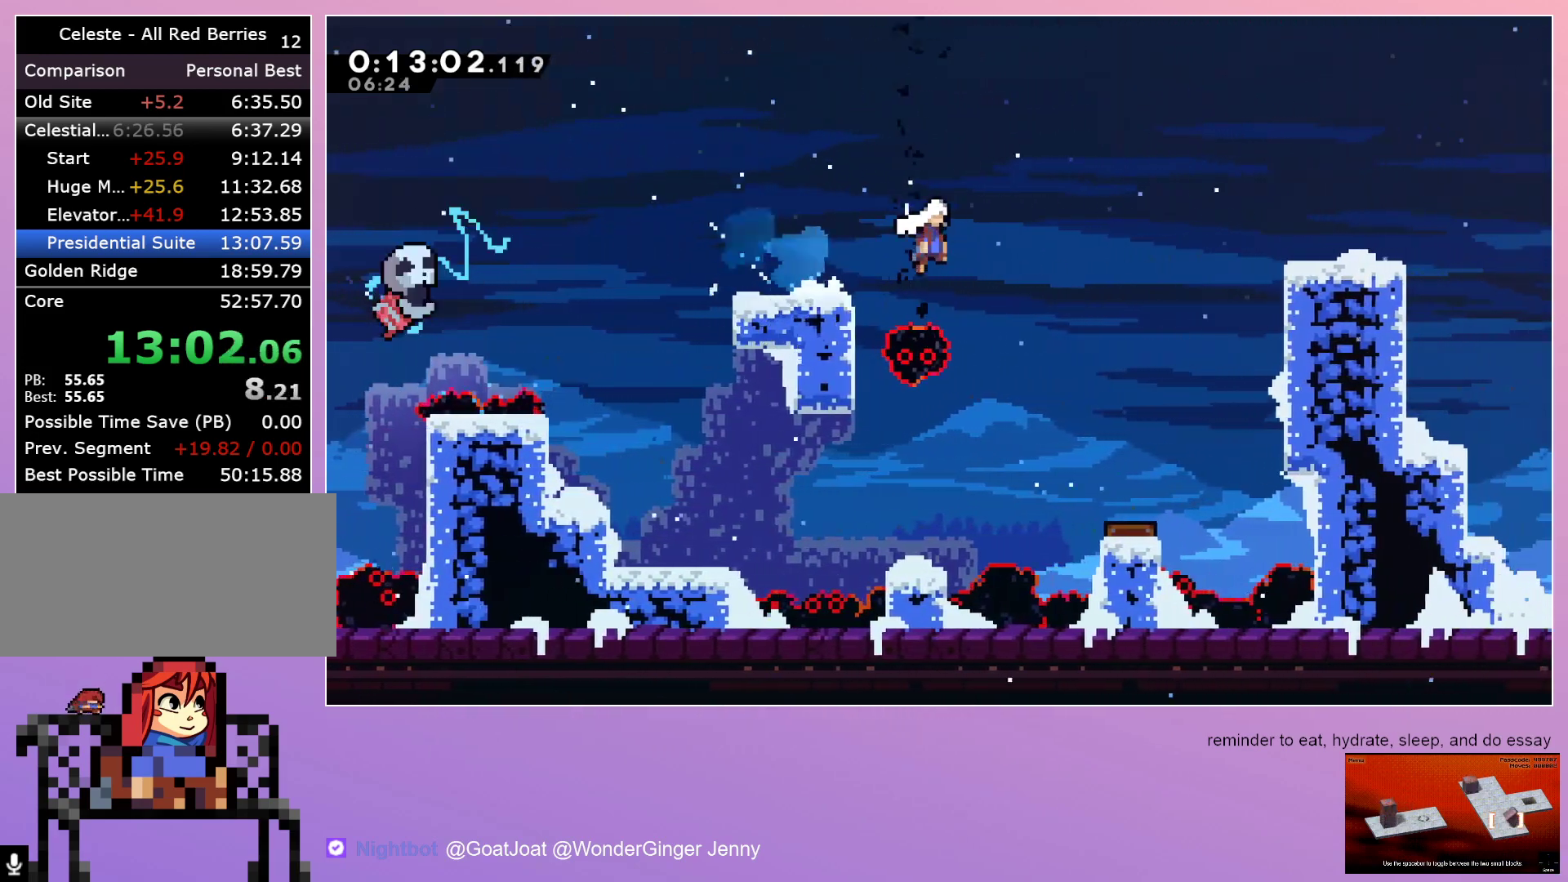
{"keys": ["dash", "down", "right"], "events": [[33, "down", "up"], [417, "dash", "down"], [417, "down", "down"]]}
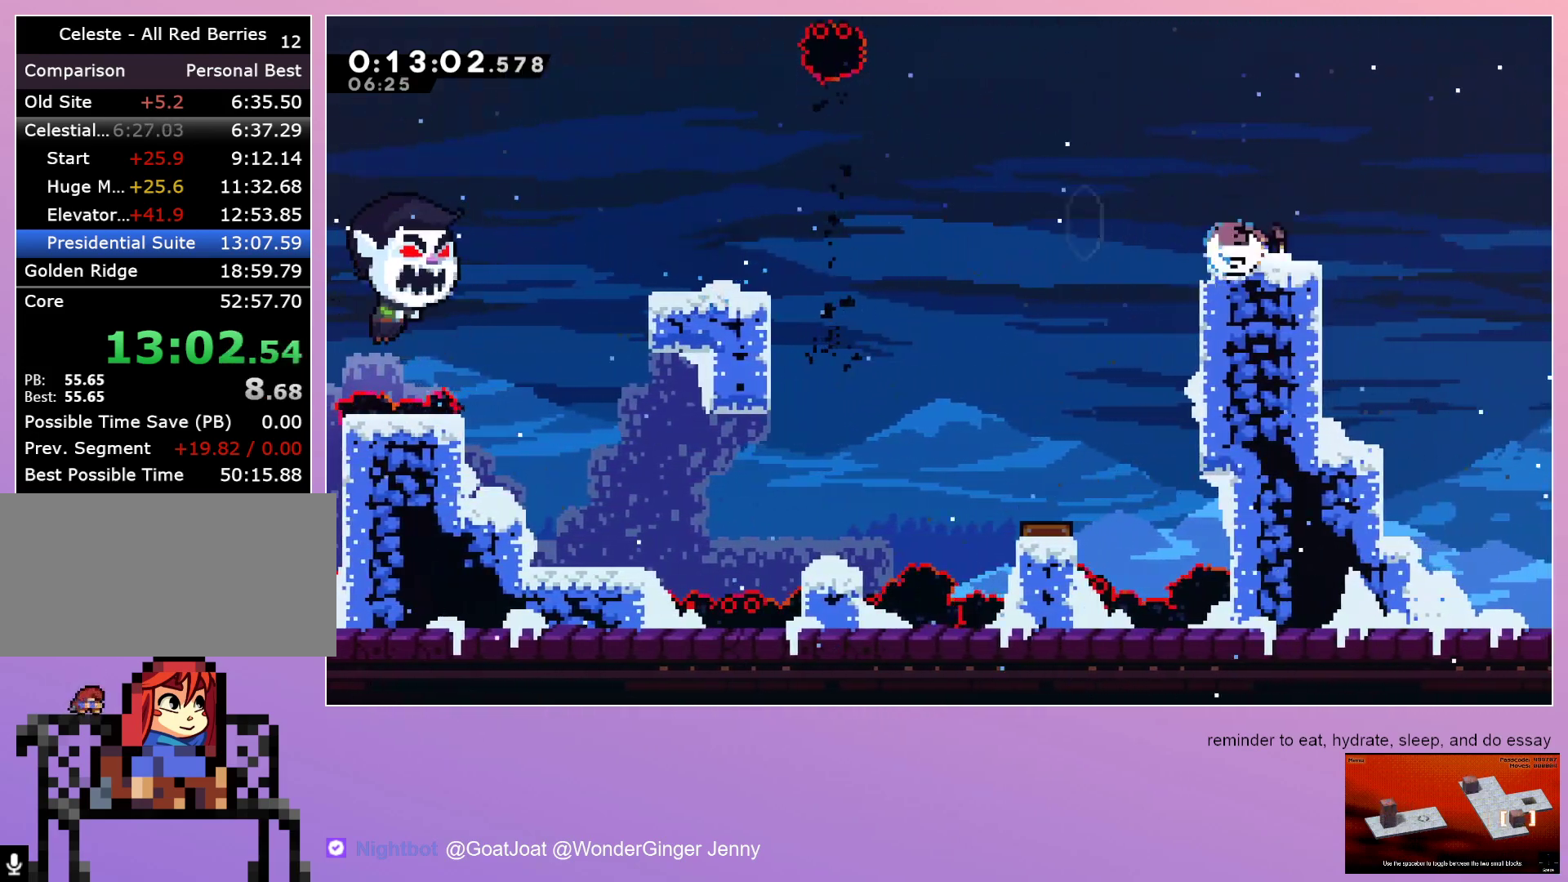
{"keys": ["right"], "events": [[100, "dash", "up"], [100, "down", "up"]]}
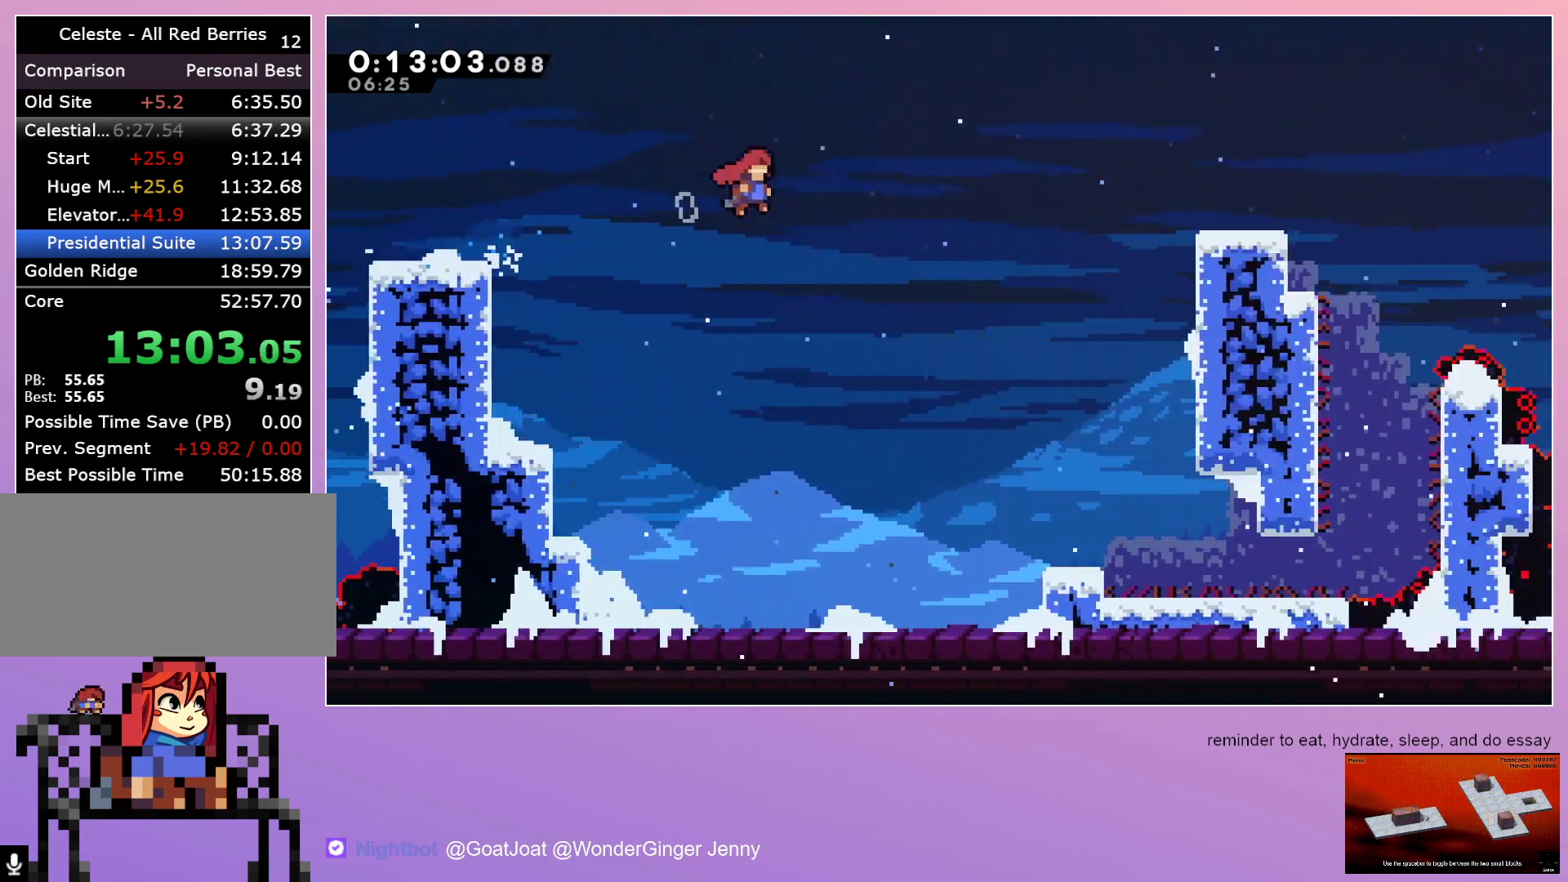
{"keys": ["right"], "events": []}
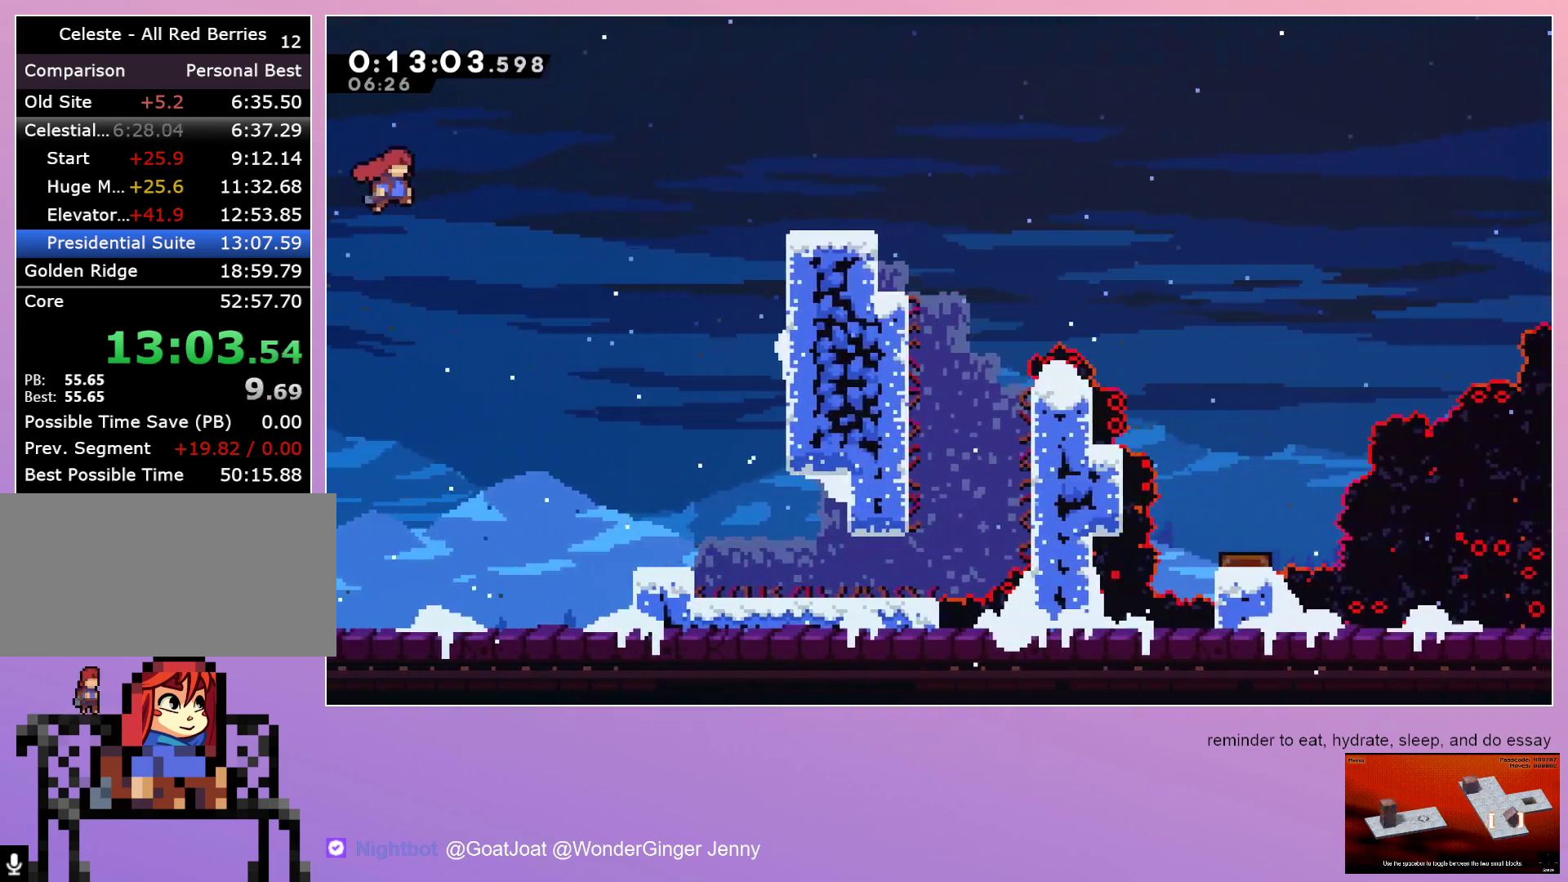
{"keys": ["right"], "events": [[267, "dash", "down"], [267, "up", "down"], [367, "dash", "up"], [367, "up", "up"]]}
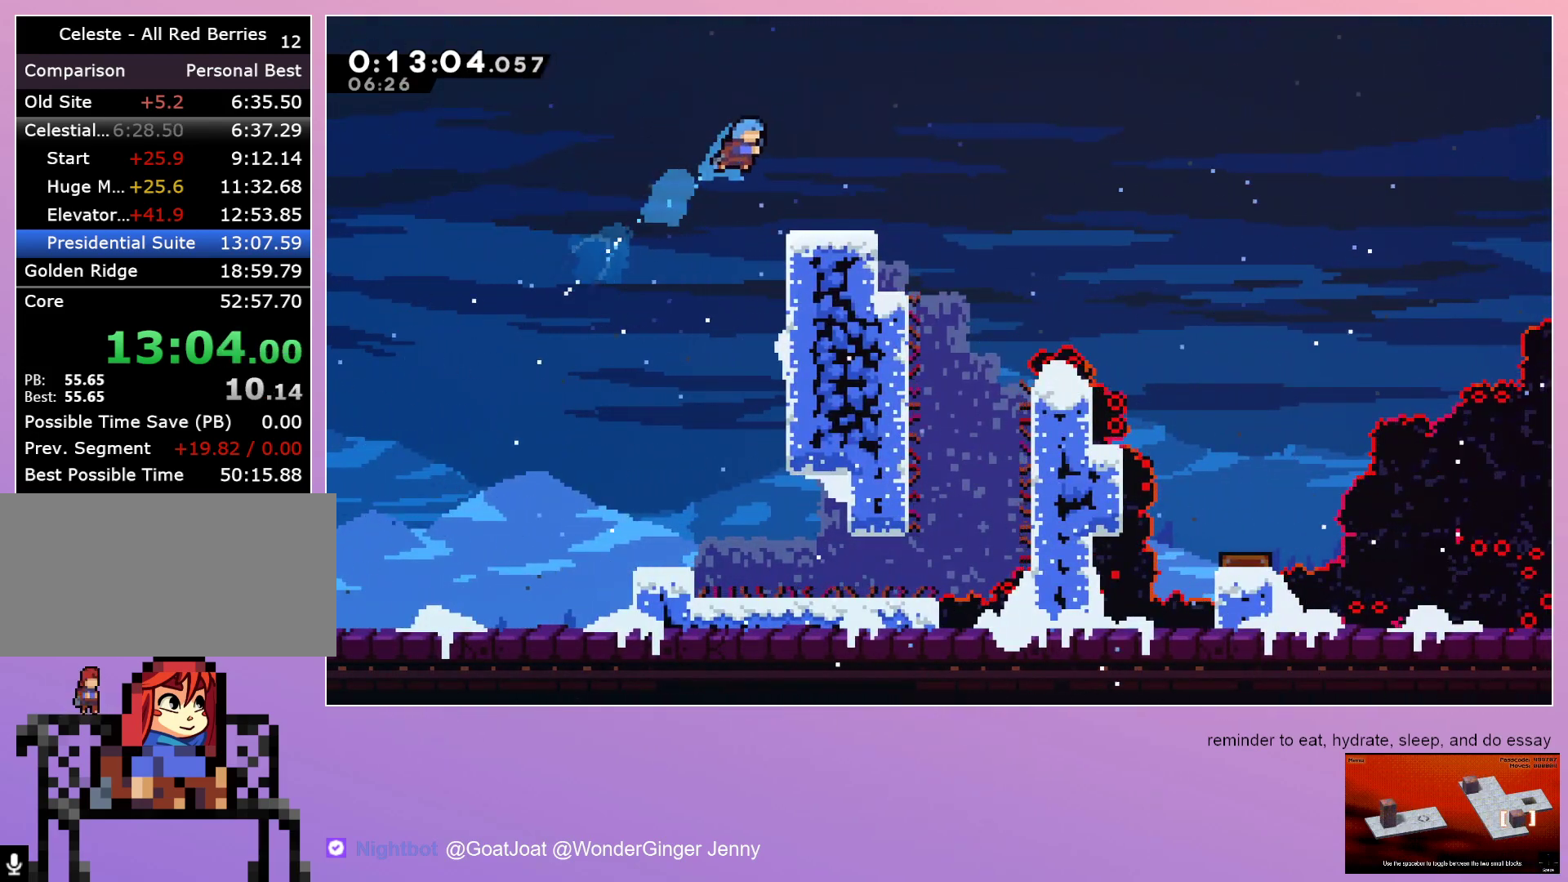
{"keys": ["dash", "down", "right"], "events": [[183, "right", "up"], [333, "left", "down"], [433, "down", "down"], [433, "left", "up"], [433, "right", "down"], [467, "dash", "down"]]}
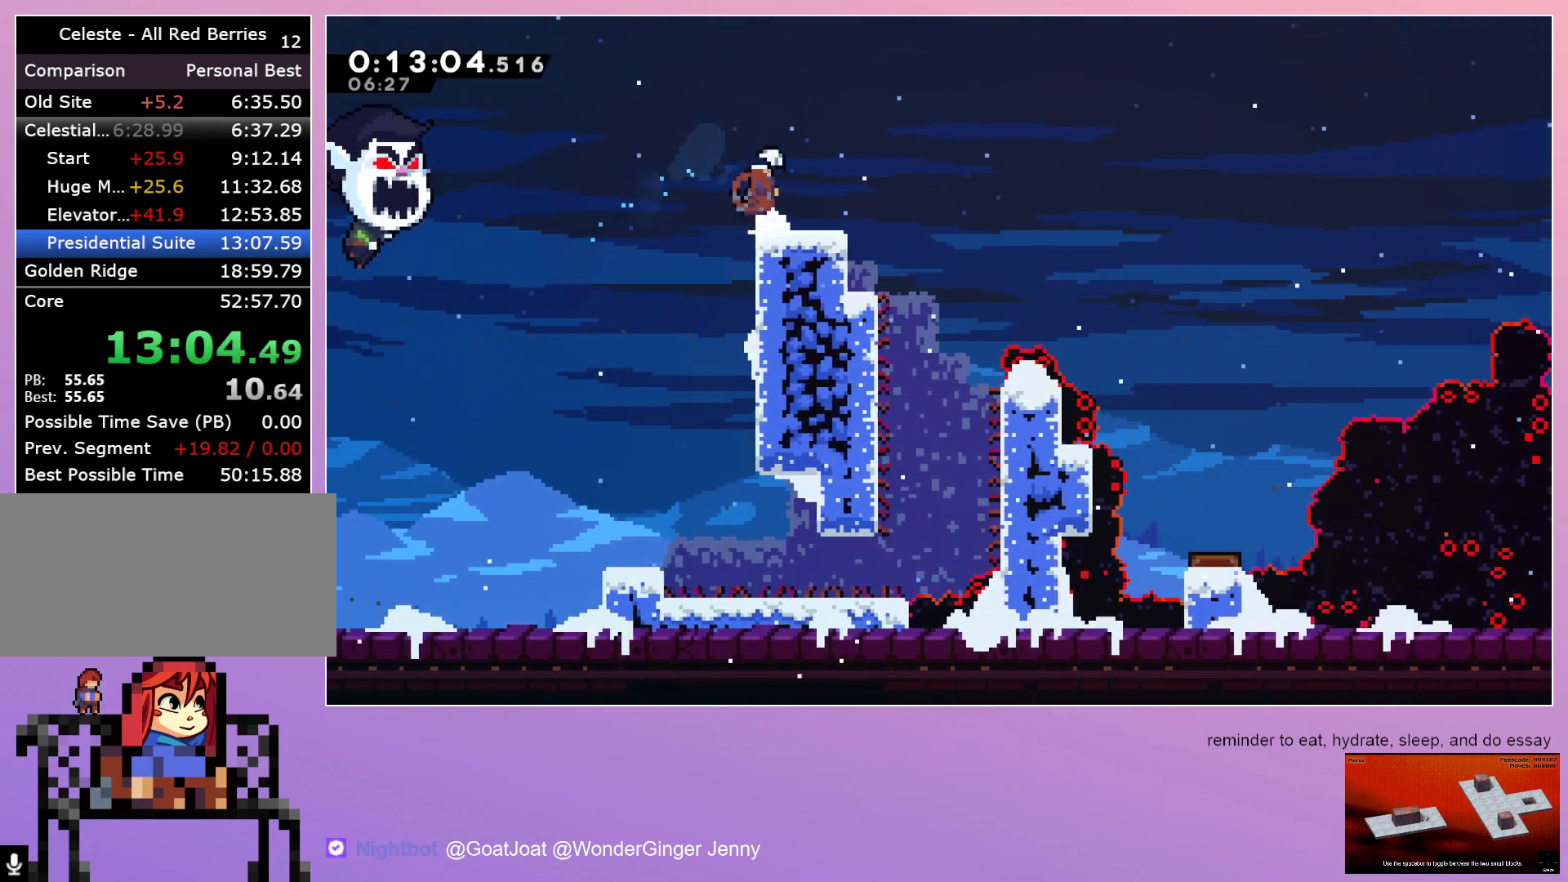
{"keys": ["right"], "events": [[67, "dash", "up"], [167, "down", "up"]]}
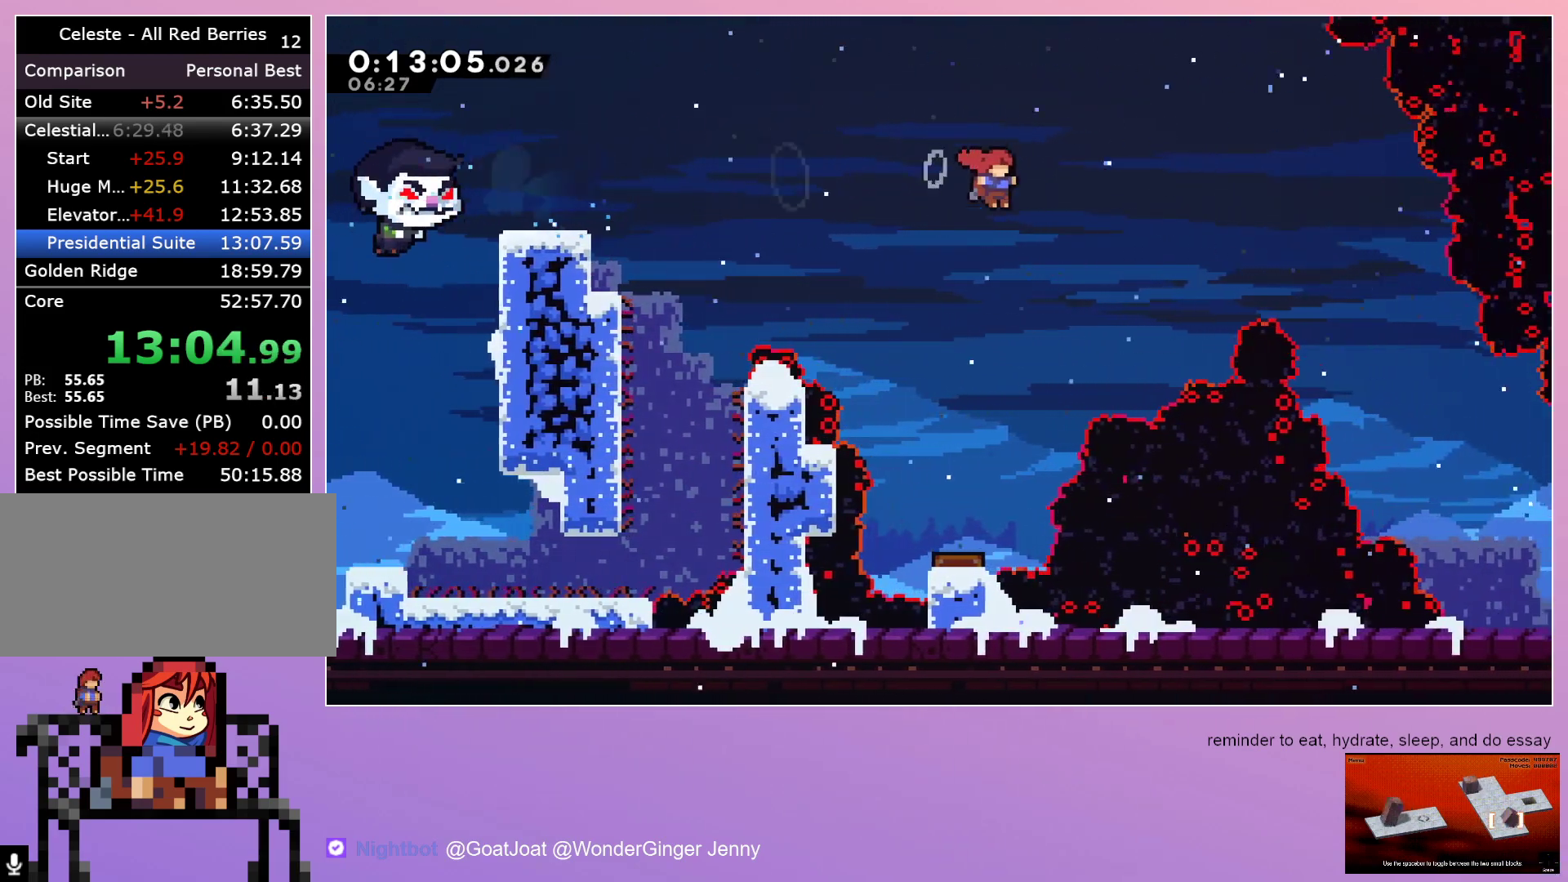
{"keys": ["down", "right"], "events": [[217, "dash", "down"], [317, "dash", "up"], [417, "down", "down"]]}
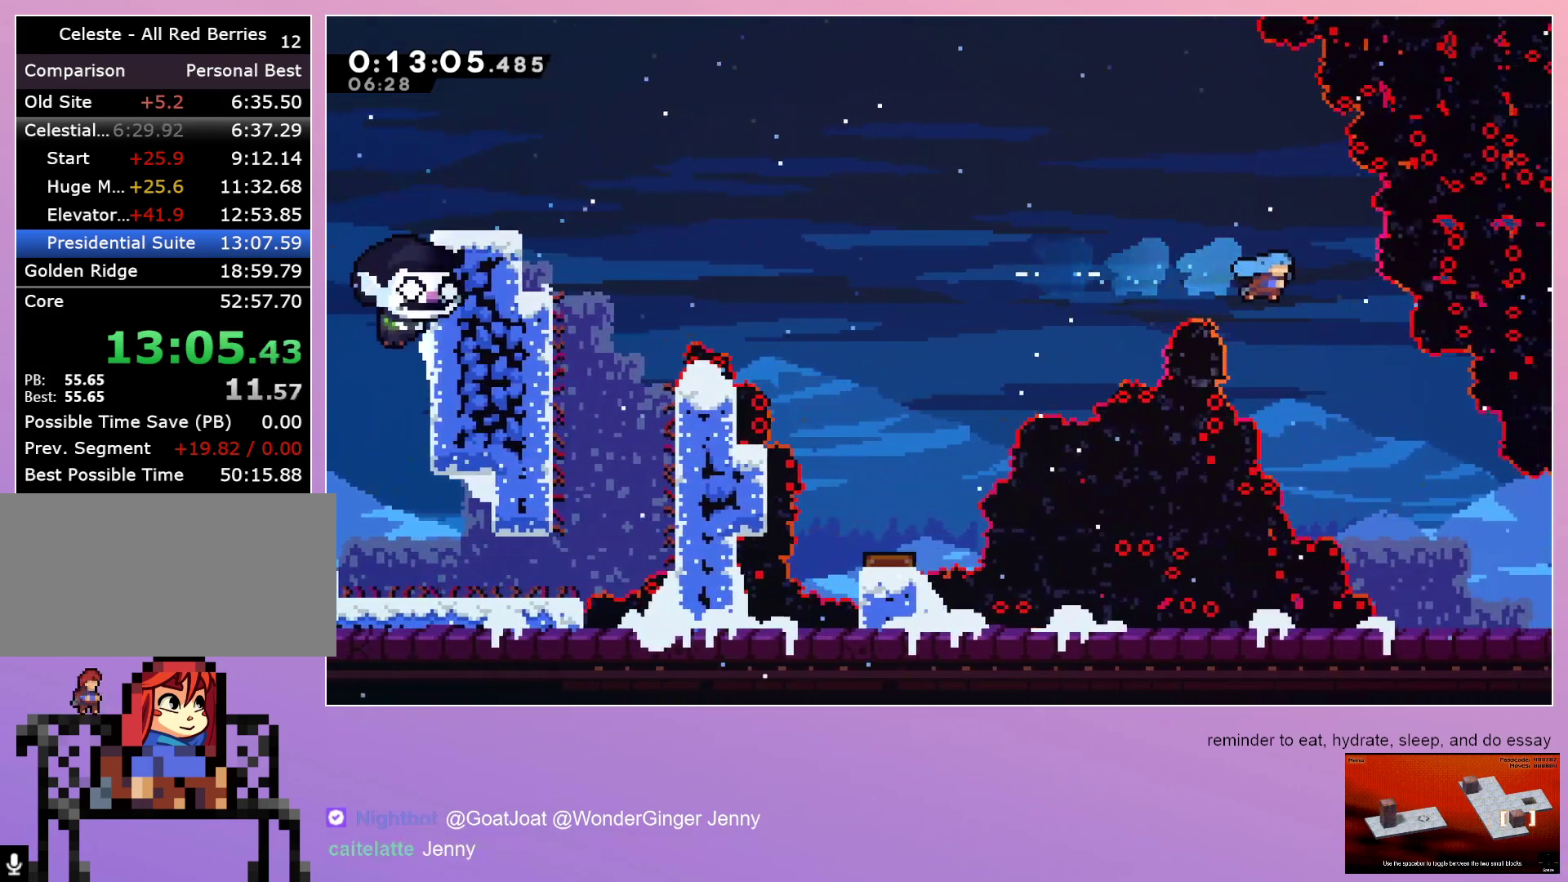
{"keys": ["down", "right"], "events": []}
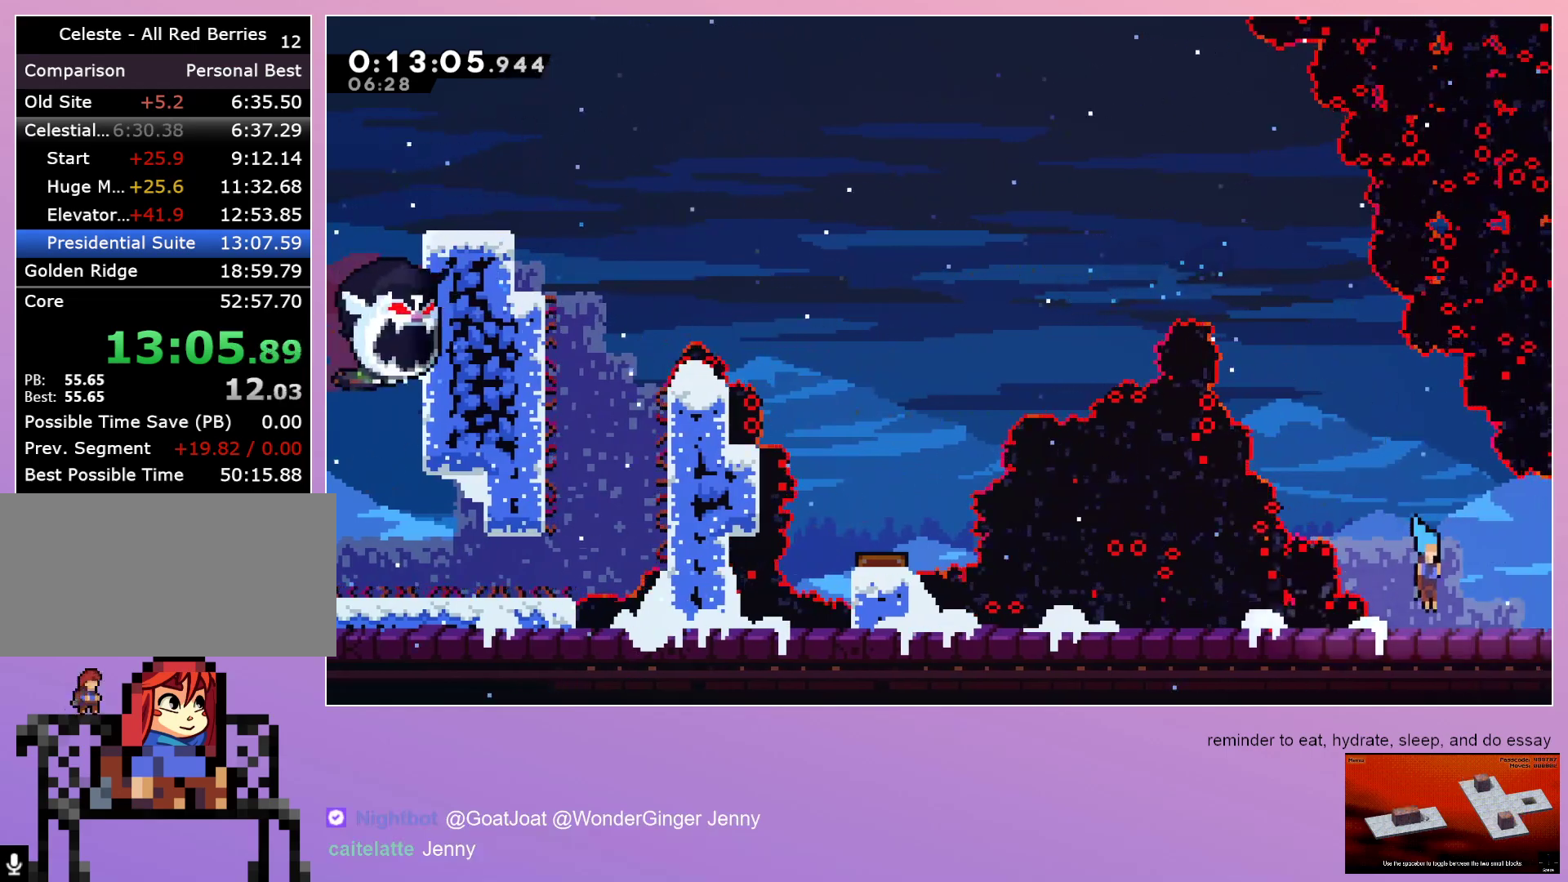
{"keys": ["grab", "right"], "events": [[100, "dash", "down"], [217, "dash", "up"], [267, "down", "up"], [450, "grab", "down"]]}
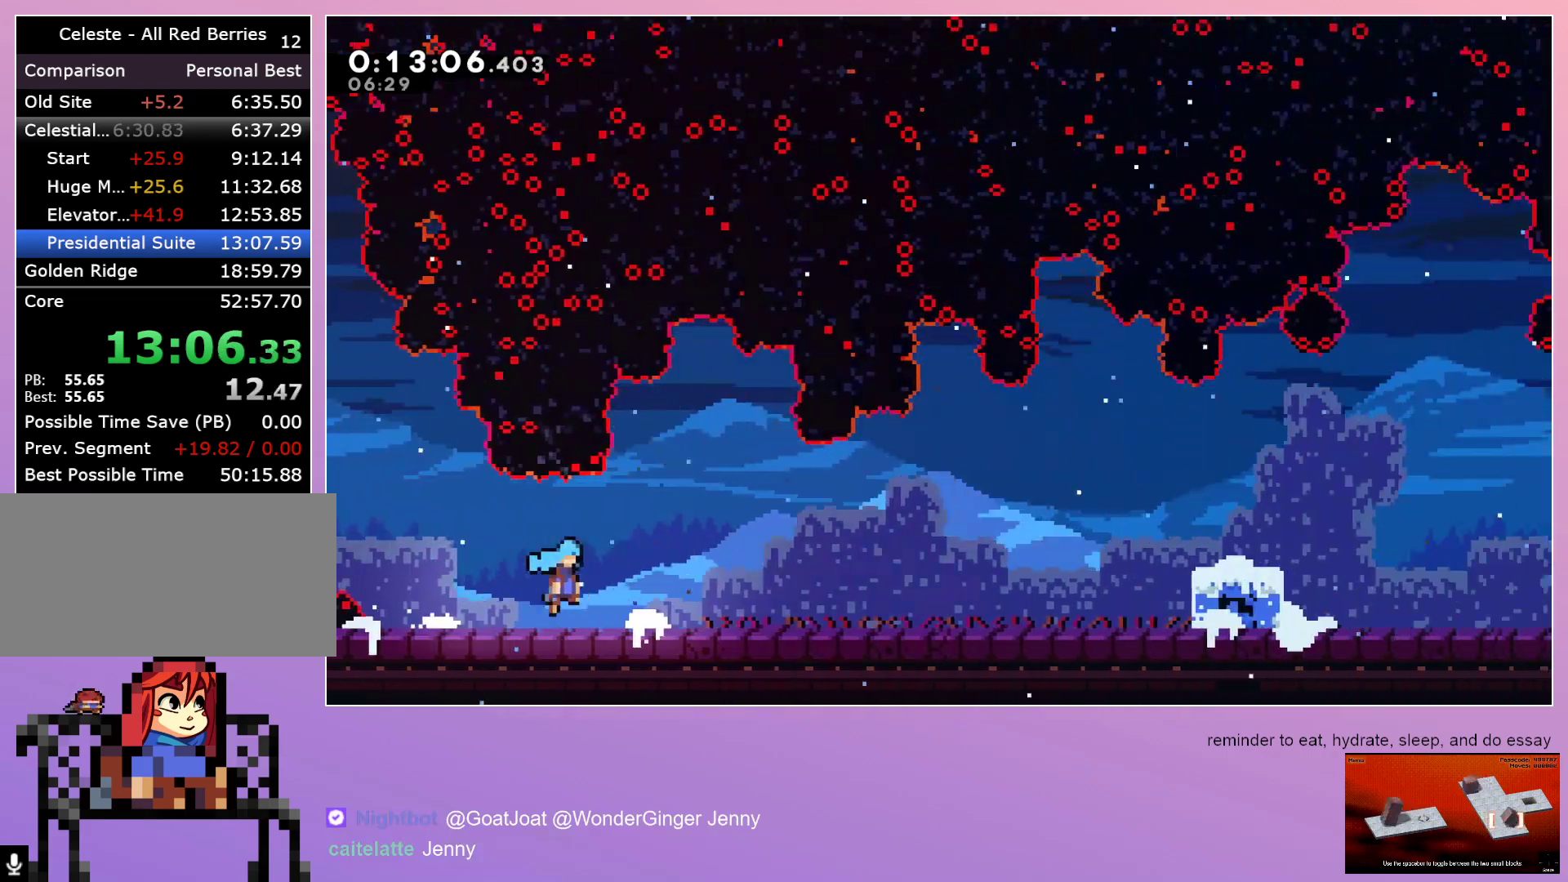
{"keys": ["grab", "right"], "events": []}
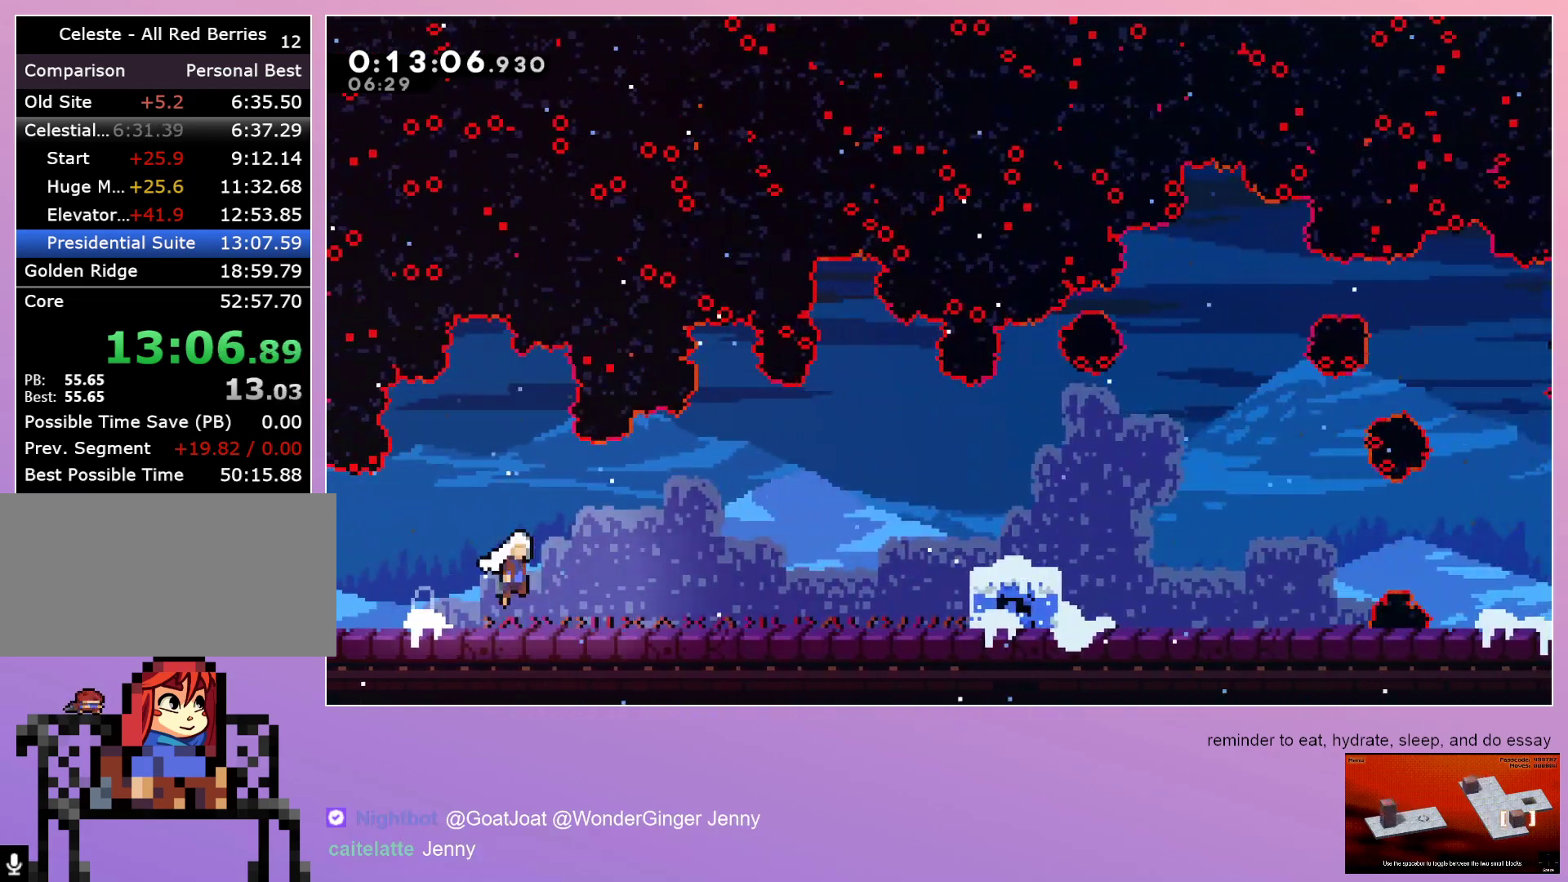
{"keys": ["down", "grab", "right"], "events": [[483, "down", "down"]]}